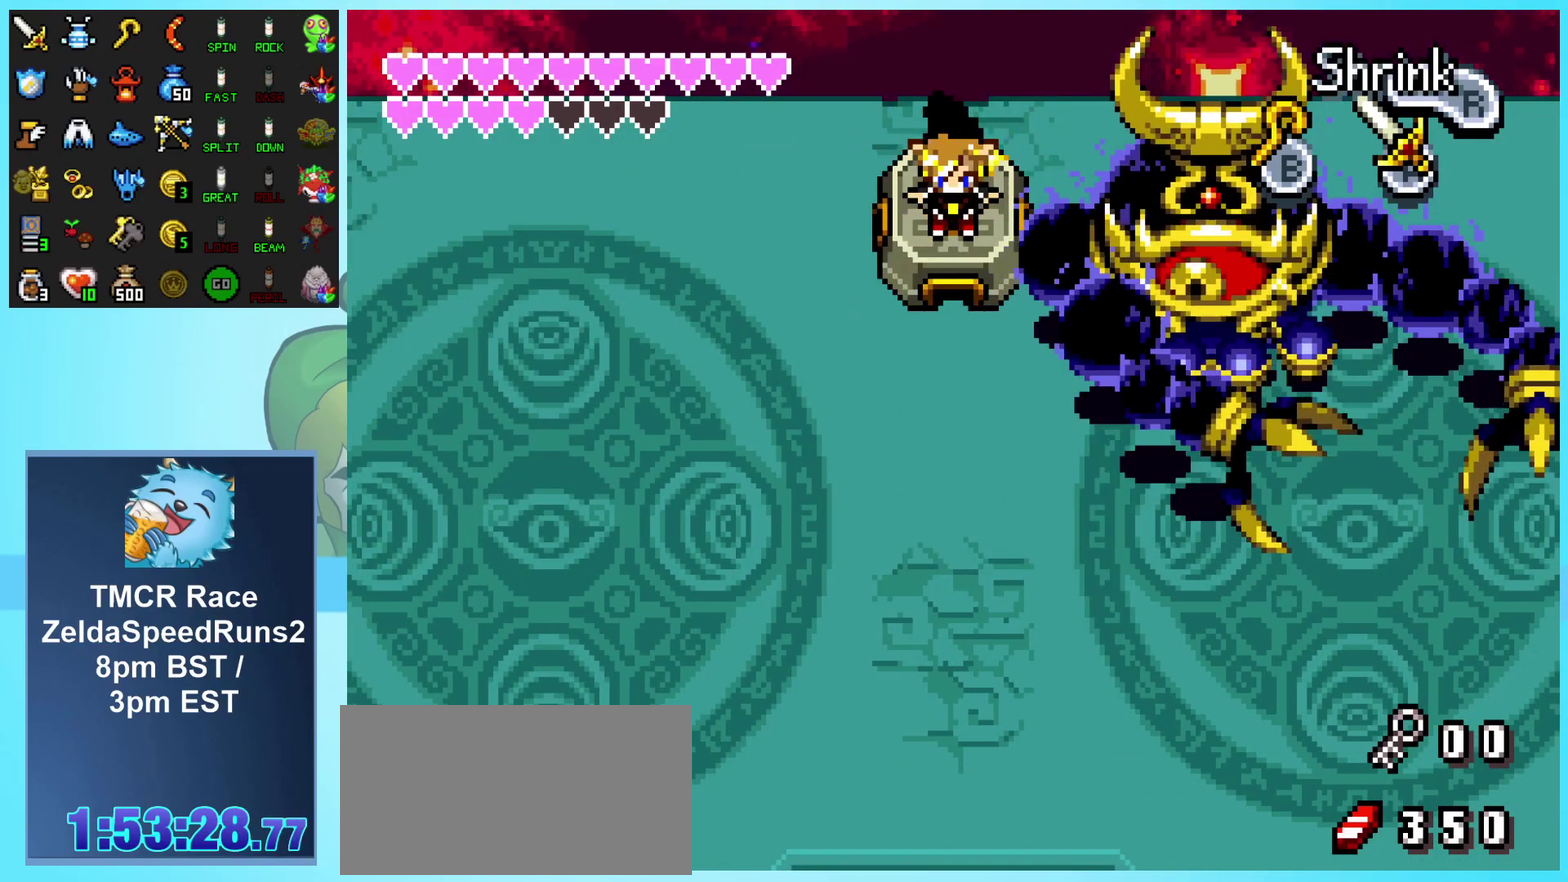
Gameplay with a controller (Nintendo layout); each line is a JSON object with the inputs held at the frame after it. "events" lists button and stick changes between this image and that frame as [ms after this image, input, new state], when the widget could be followed in between. Not read: L3 R3 SELECT.
{"buttons": [], "events": []}
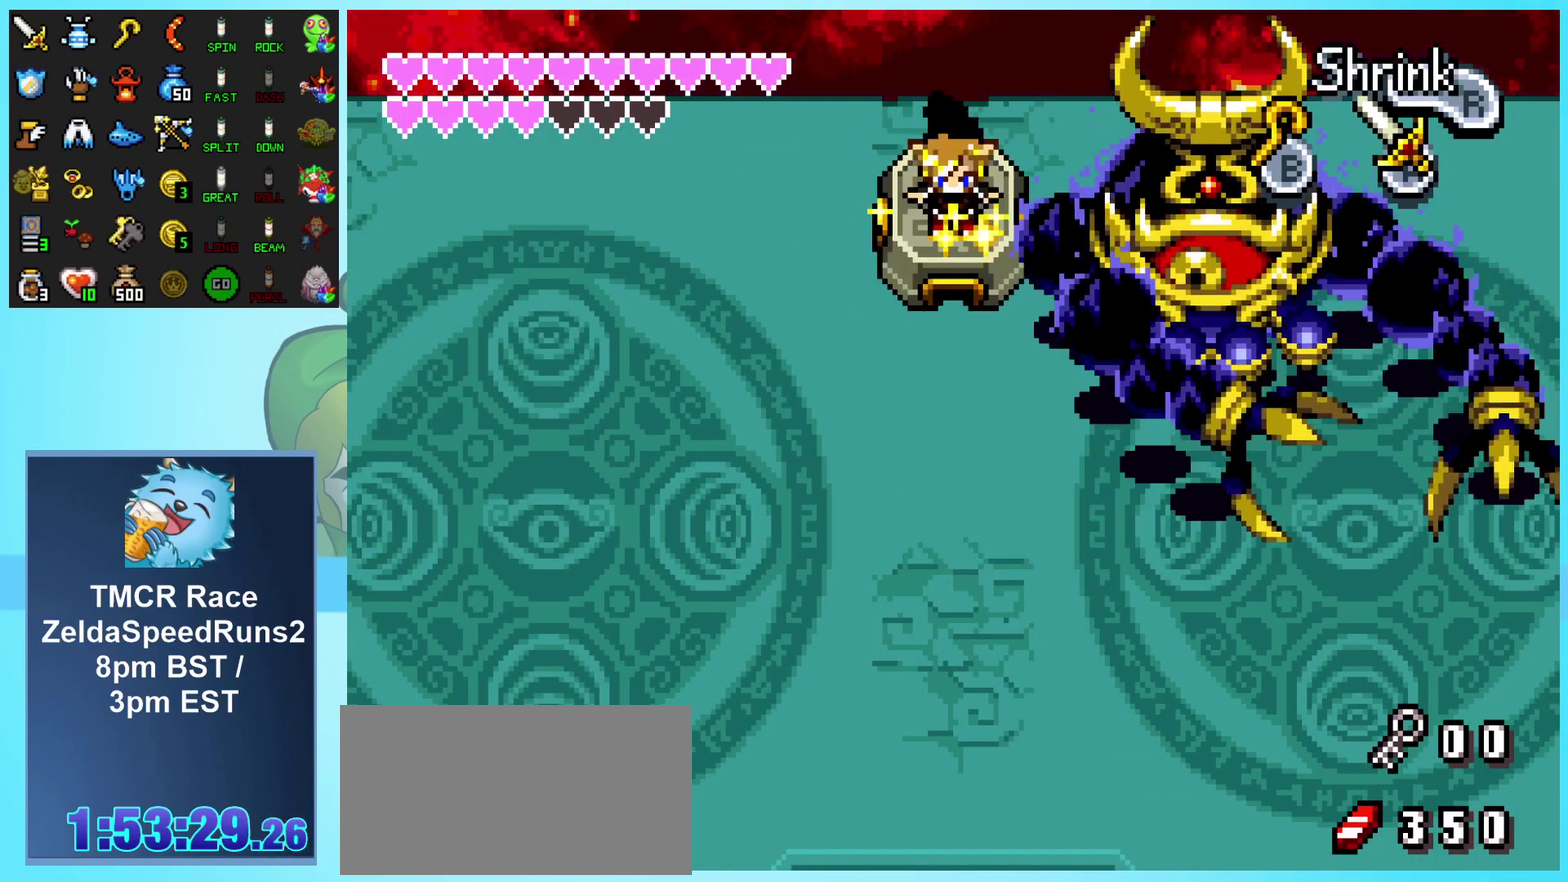
{"buttons": [], "events": []}
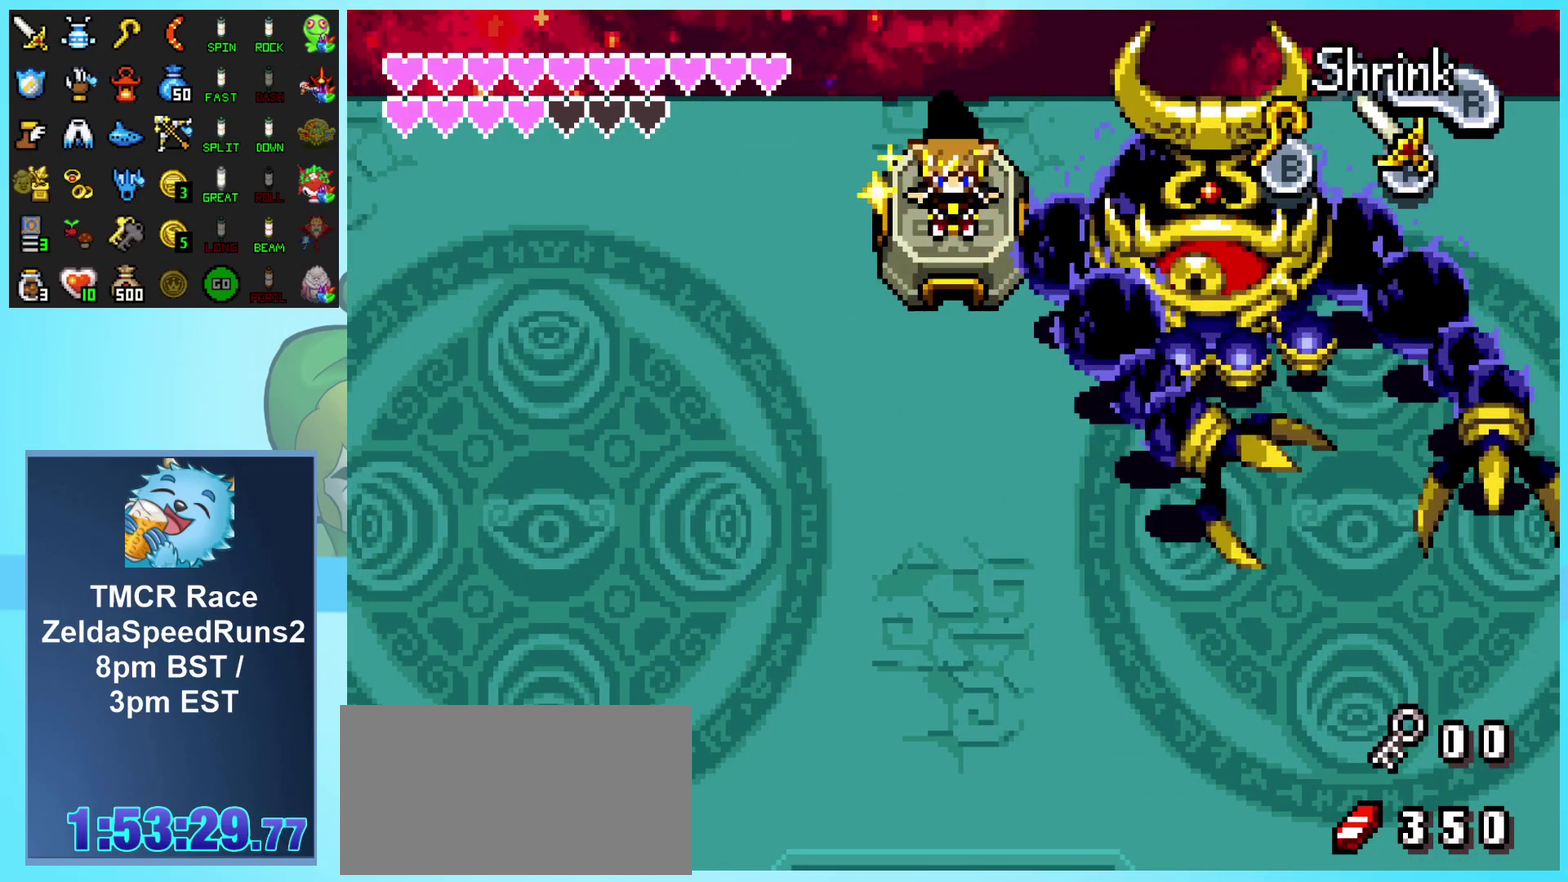
{"buttons": [], "events": []}
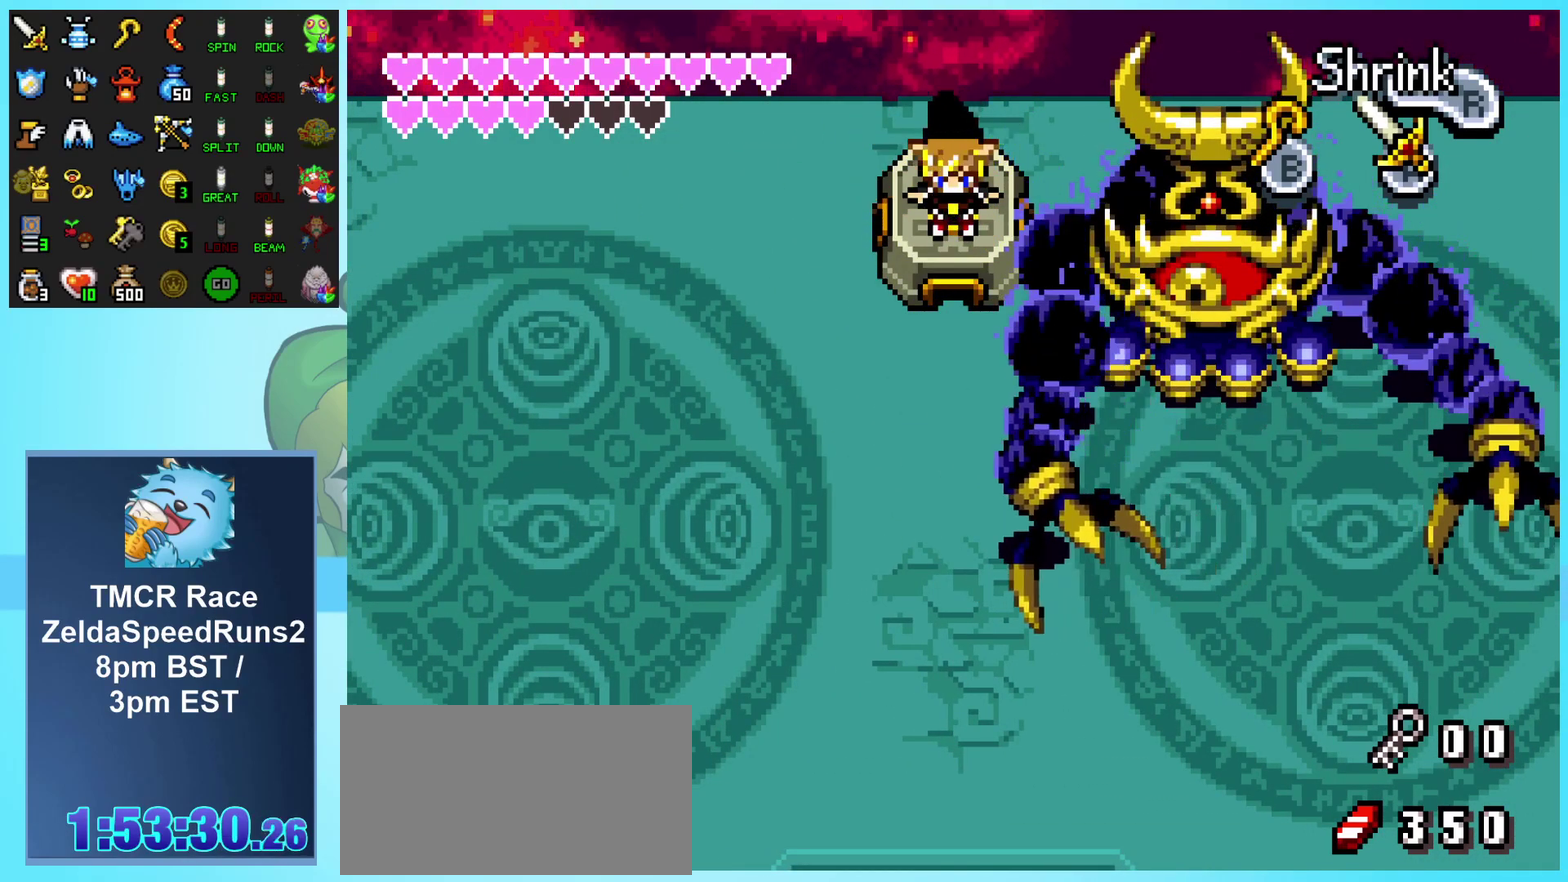
{"buttons": [], "events": []}
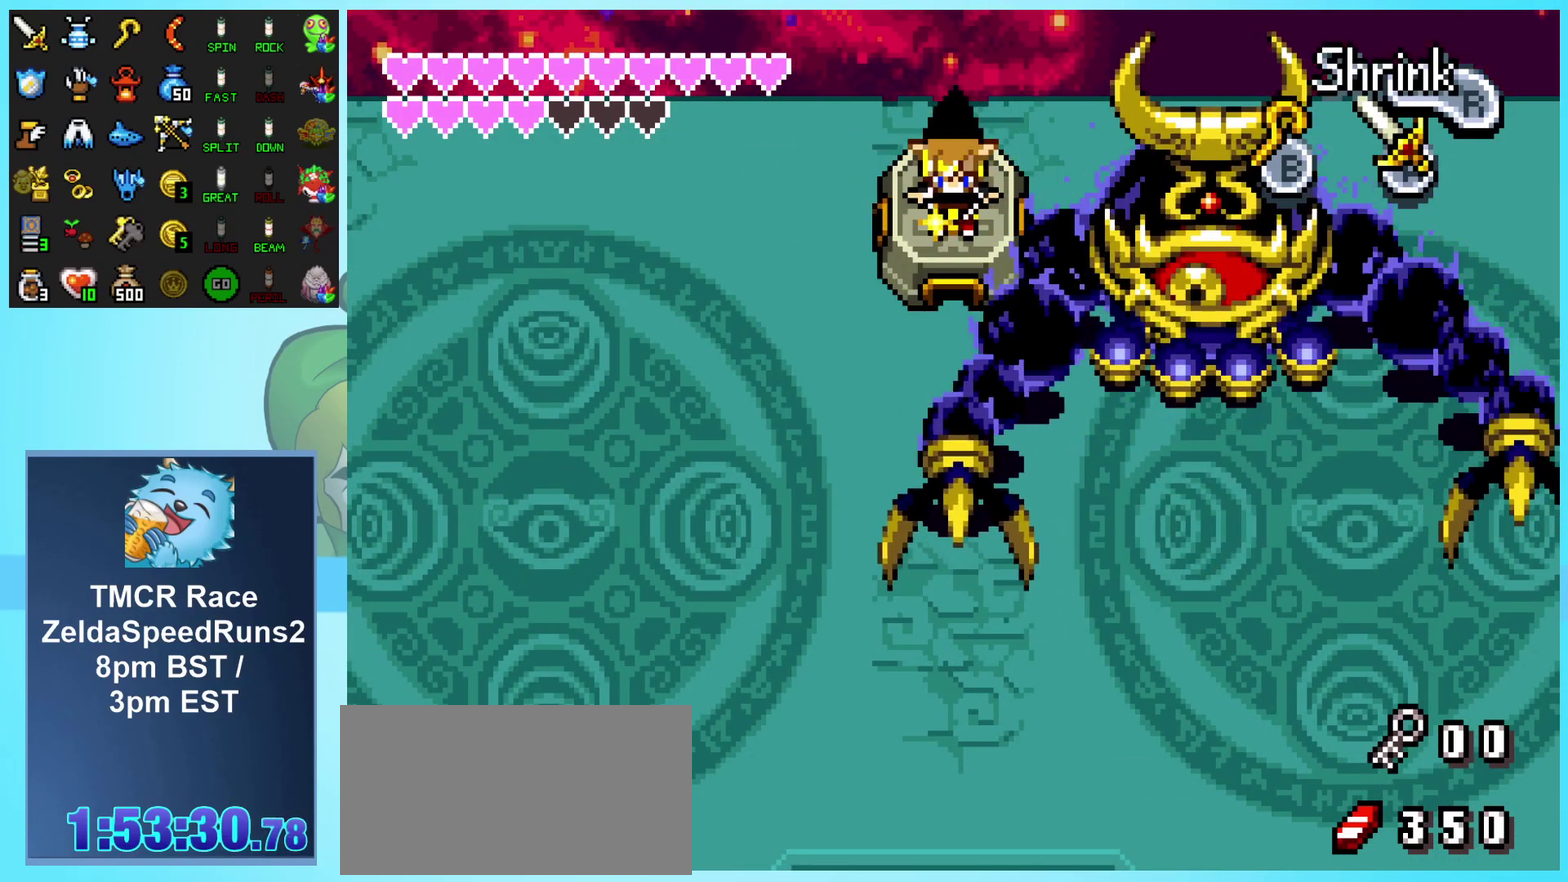
{"buttons": [], "events": []}
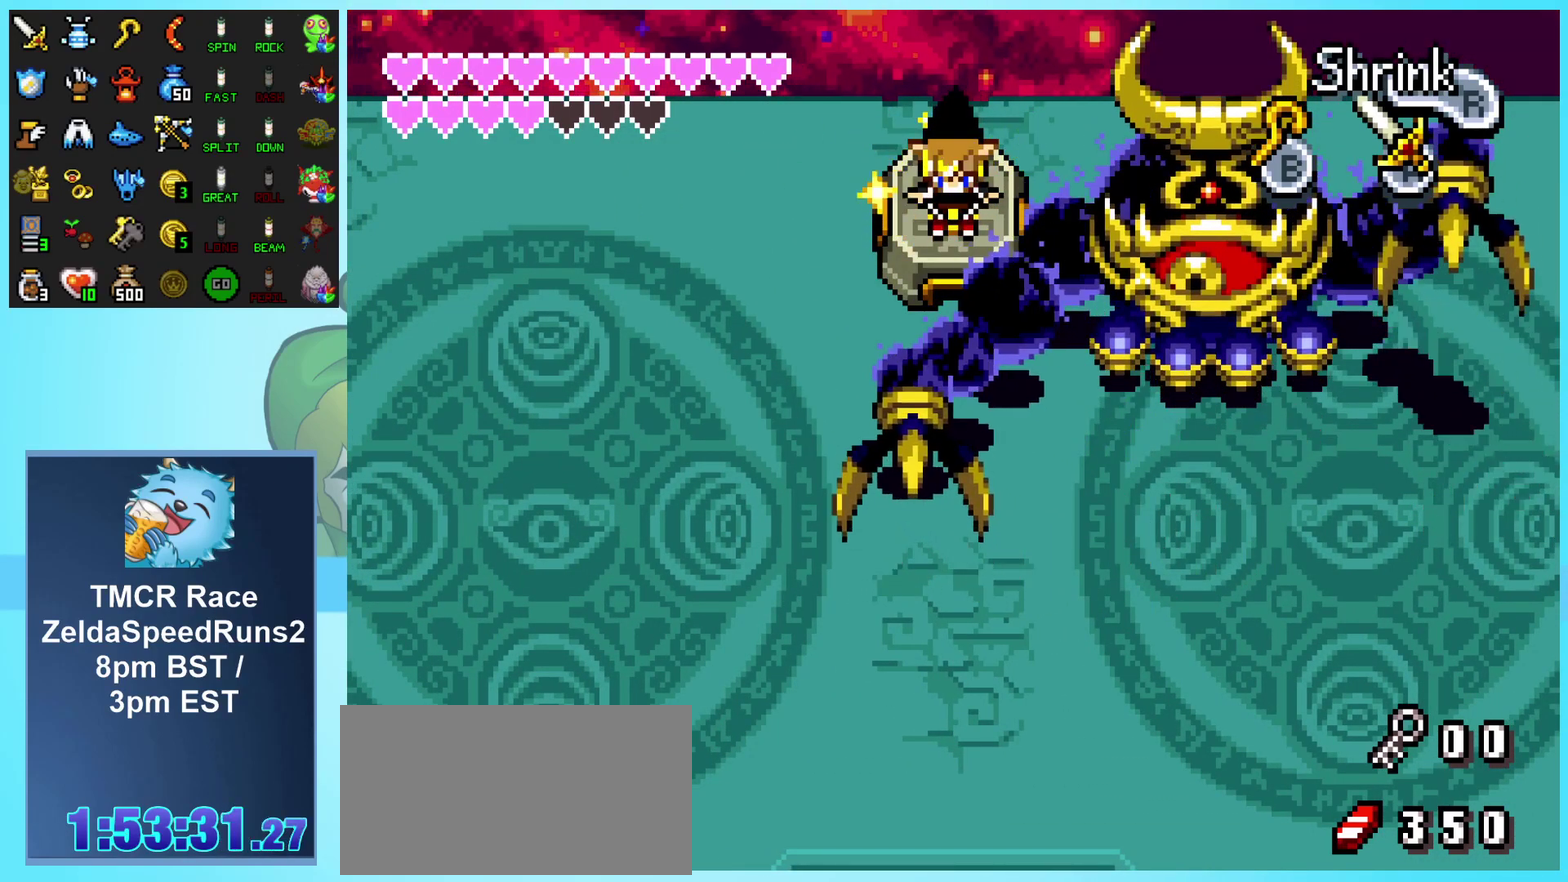
{"buttons": ["DPAD_LEFT"], "events": [[267, "DPAD_LEFT", "down"]]}
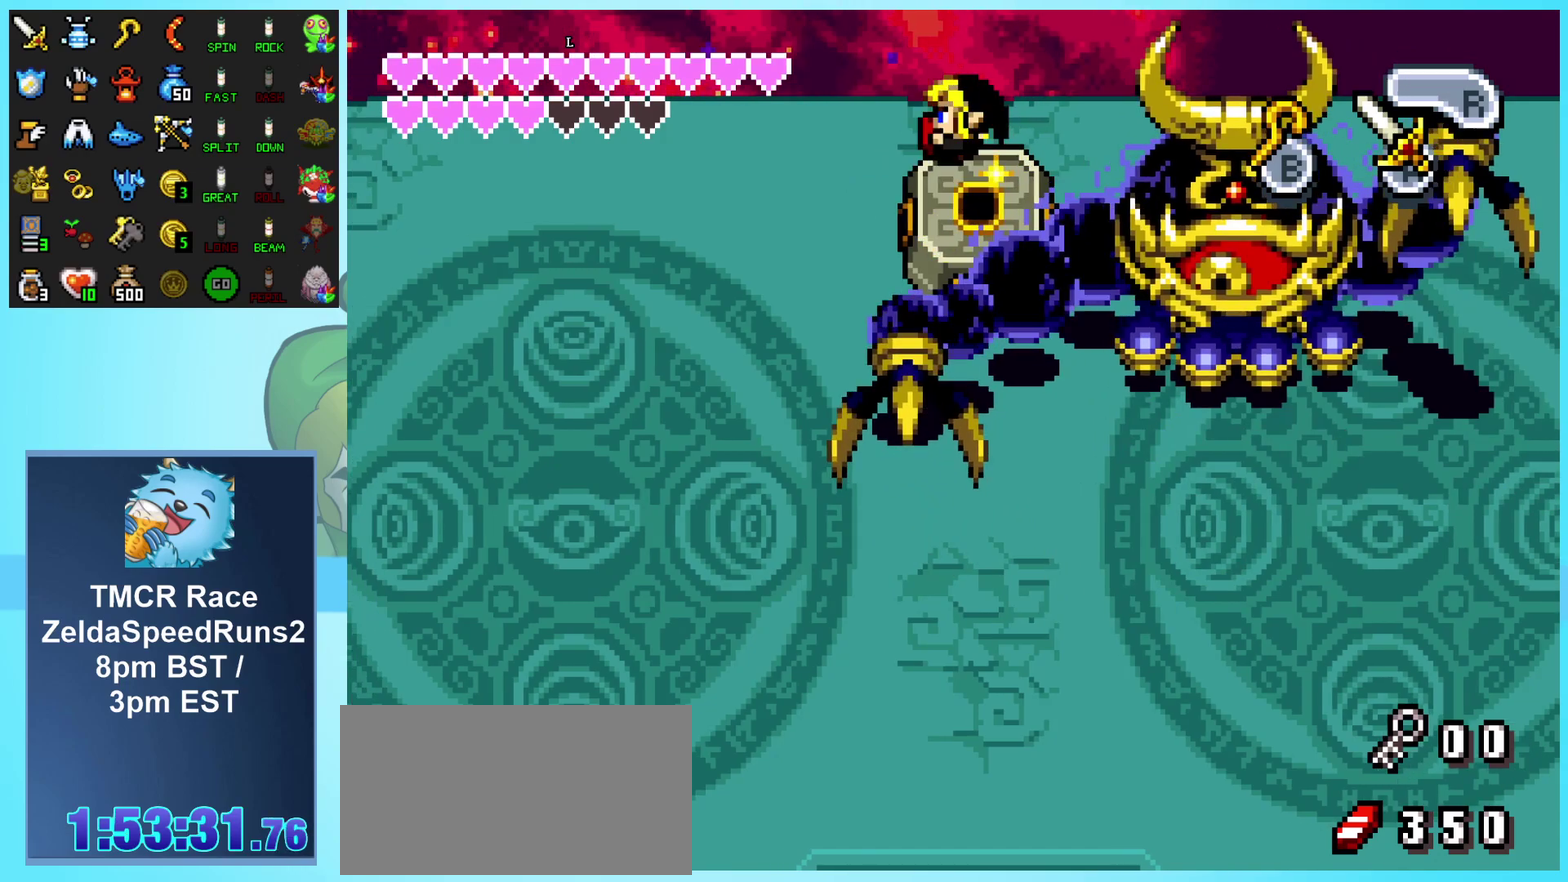
{"buttons": [], "events": [[367, "DPAD_LEFT", "up"]]}
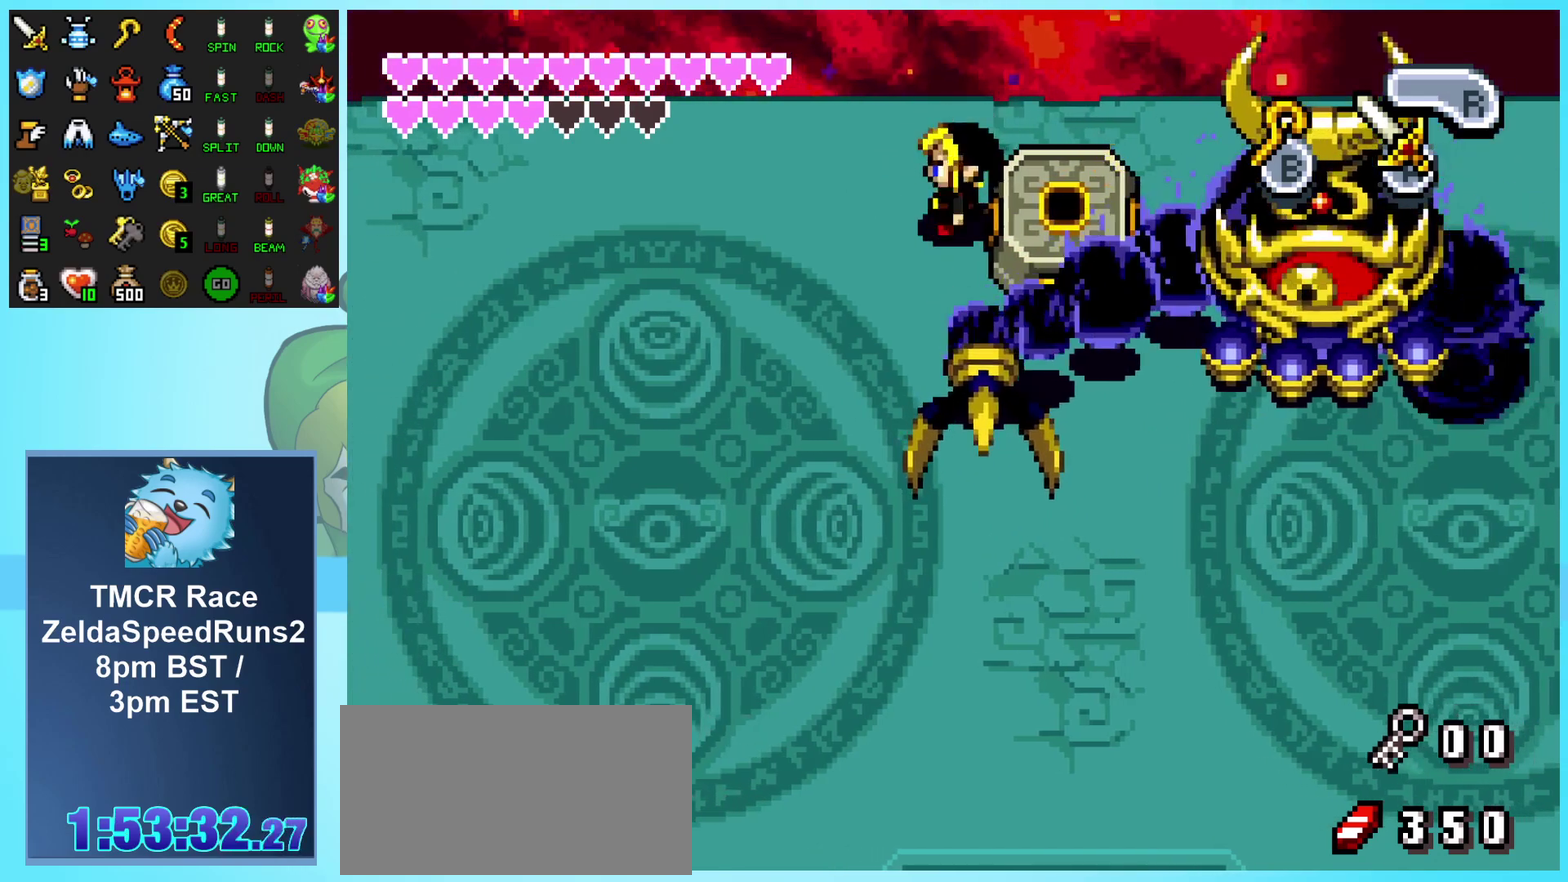
{"buttons": ["DPAD_LEFT"], "events": [[467, "DPAD_LEFT", "down"]]}
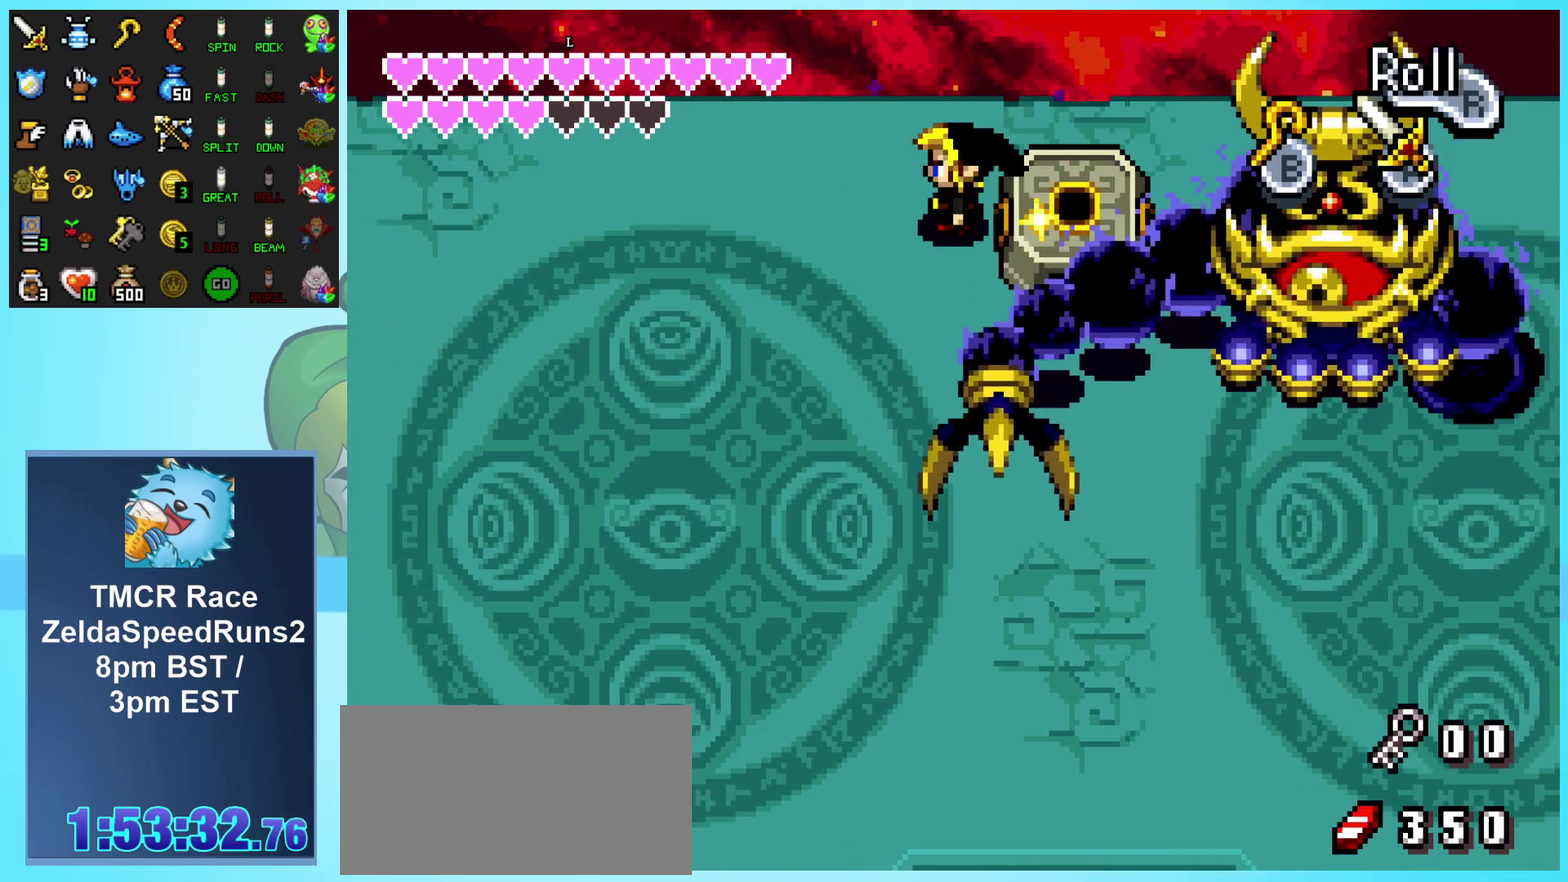
{"buttons": ["DPAD_LEFT"], "events": []}
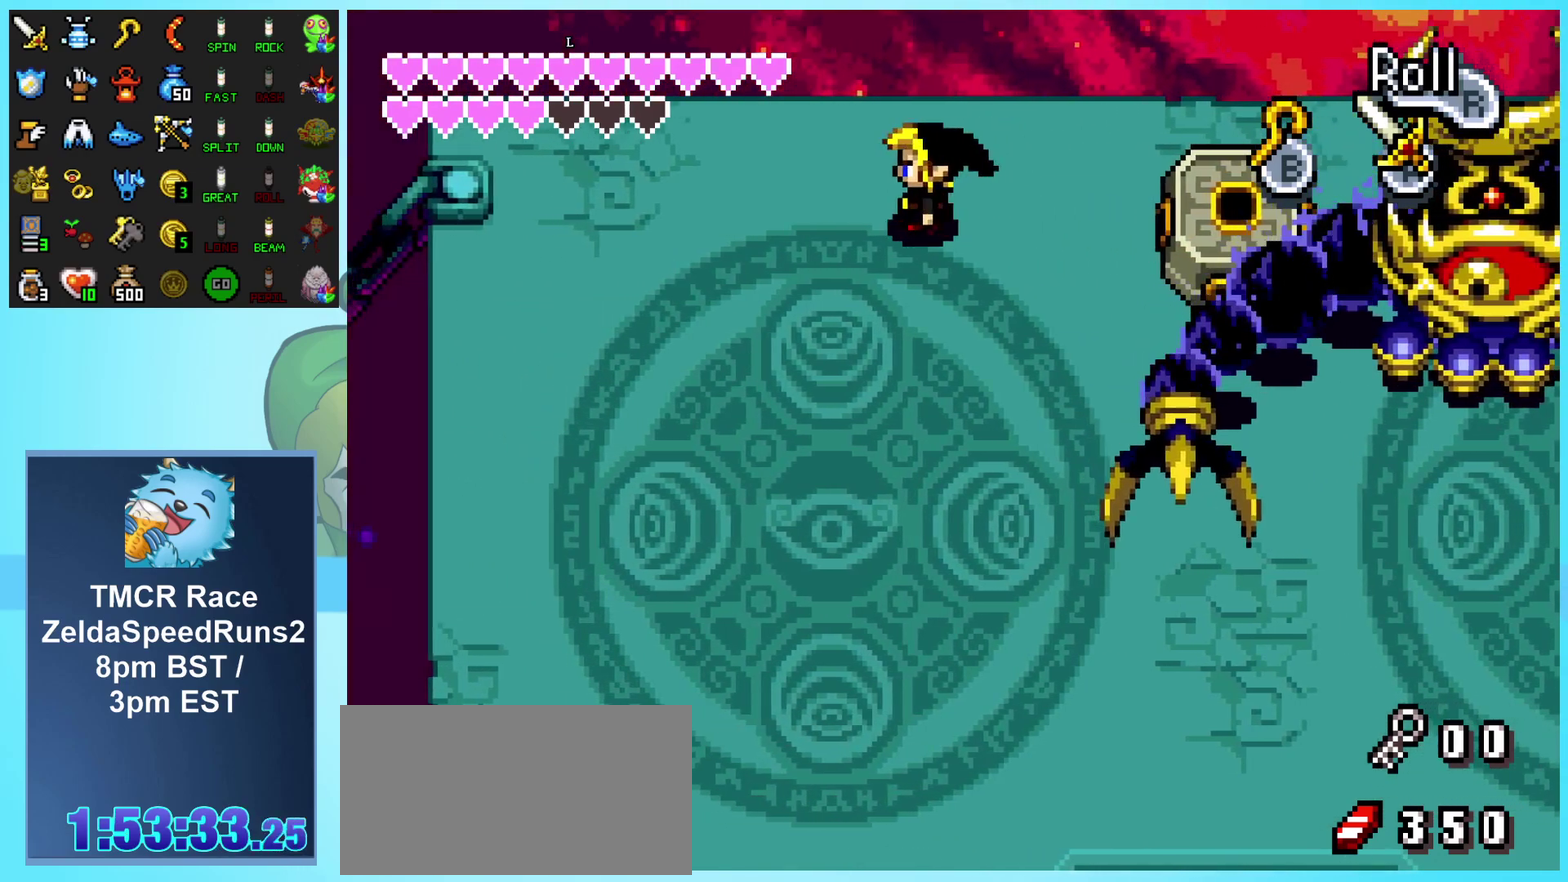
{"buttons": [], "events": [[33, "DPAD_LEFT", "up"]]}
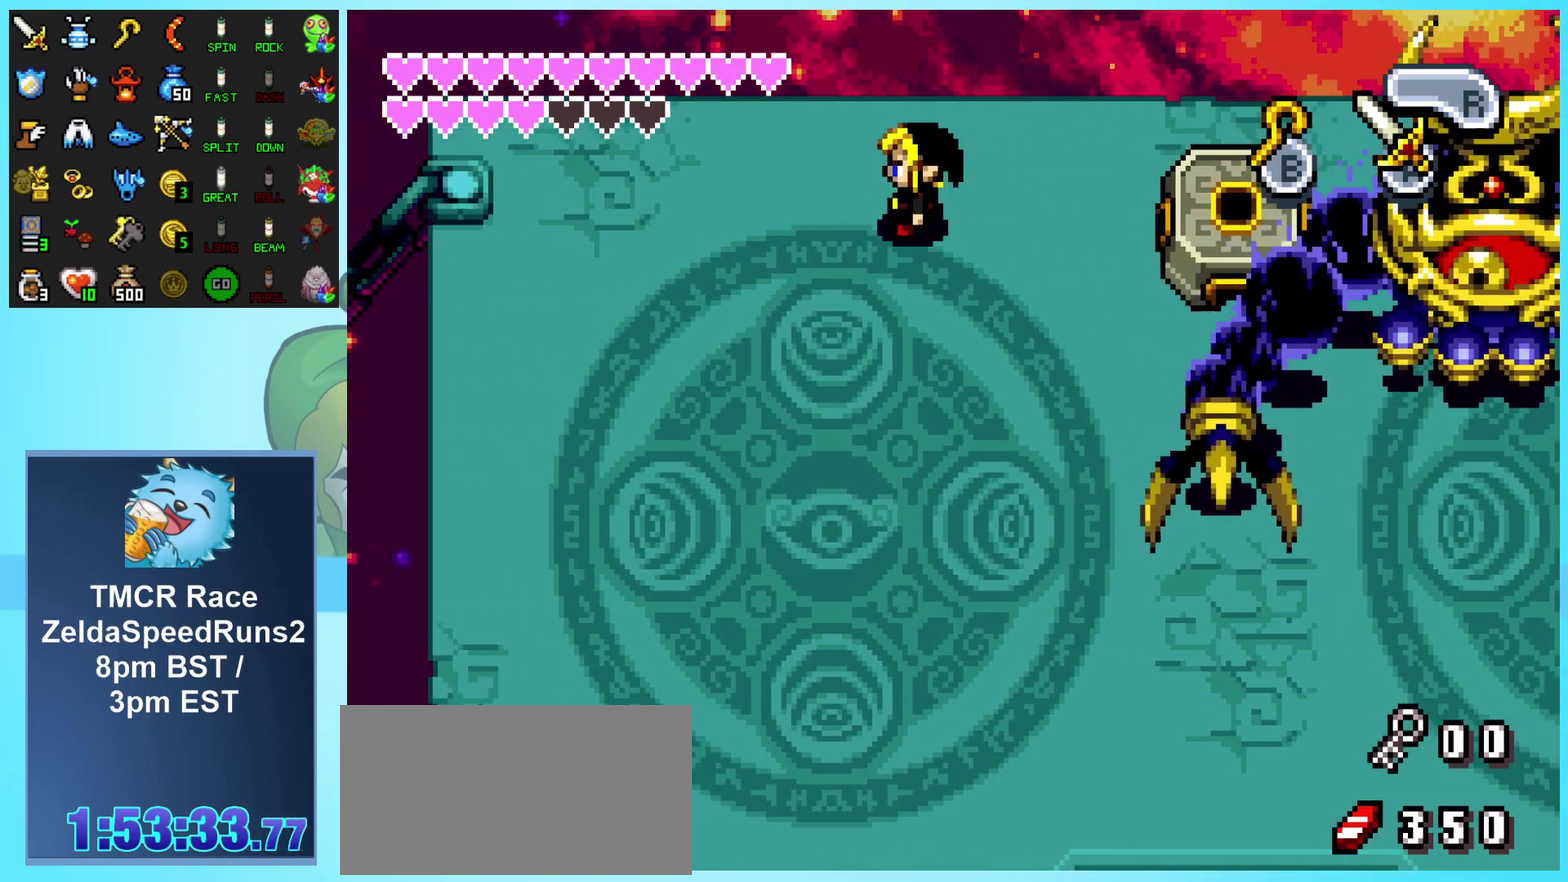
{"buttons": ["DPAD_UP", "DPAD_LEFT"], "events": [[183, "DPAD_DOWN", "down"], [400, "DPAD_DOWN", "up"], [433, "DPAD_LEFT", "down"], [467, "DPAD_UP", "down"]]}
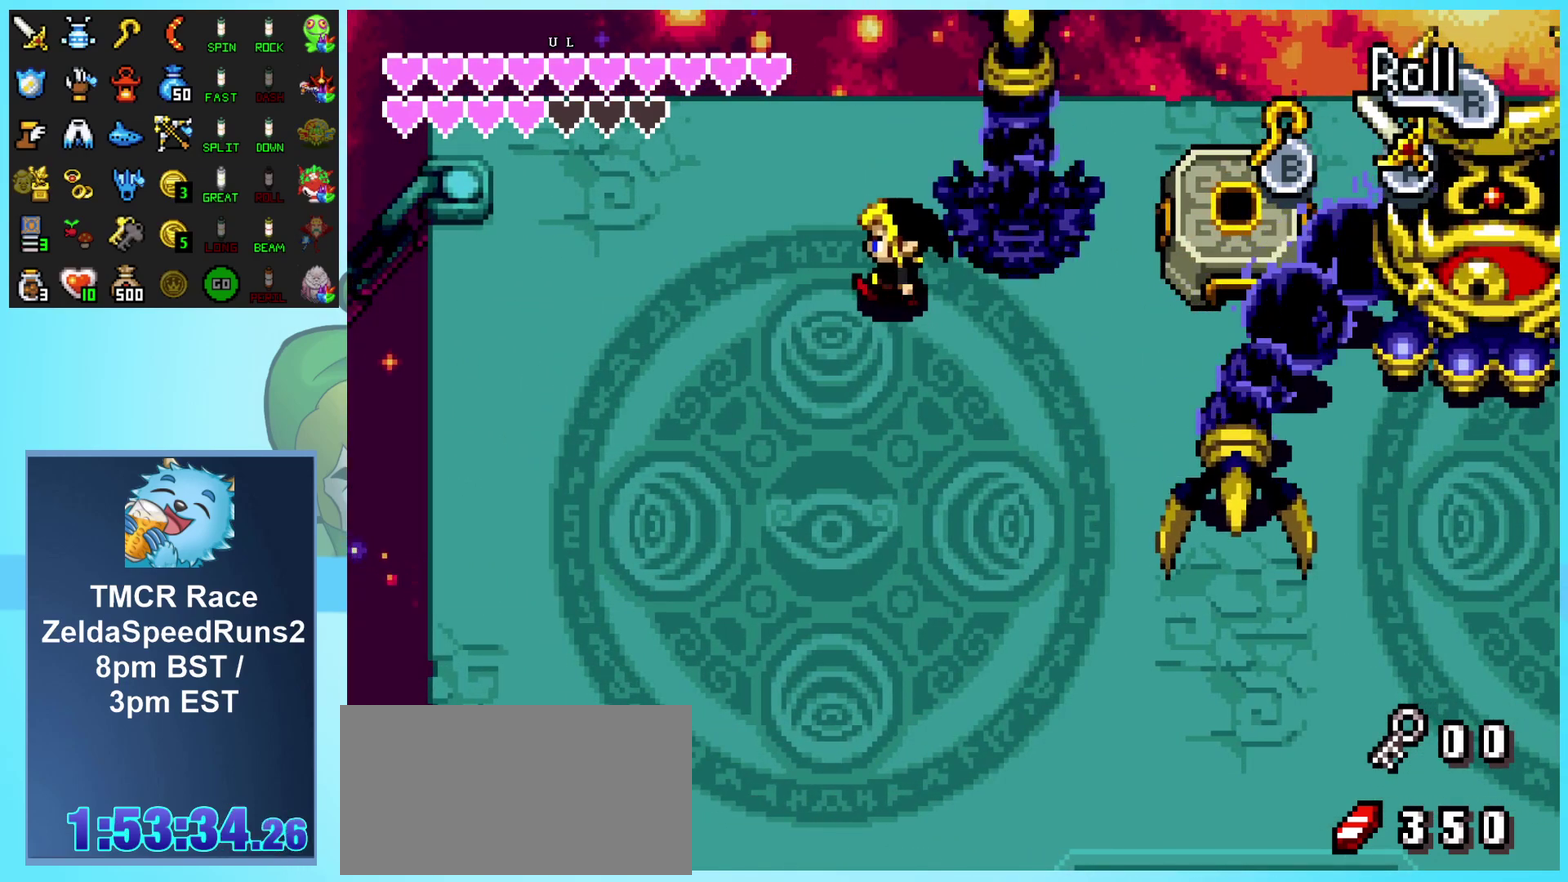
{"buttons": [], "events": [[250, "DPAD_LEFT", "up"], [267, "DPAD_RIGHT", "down"], [267, "DPAD_UP", "up"], [317, "B", "down"], [400, "DPAD_RIGHT", "up"], [433, "B", "up"]]}
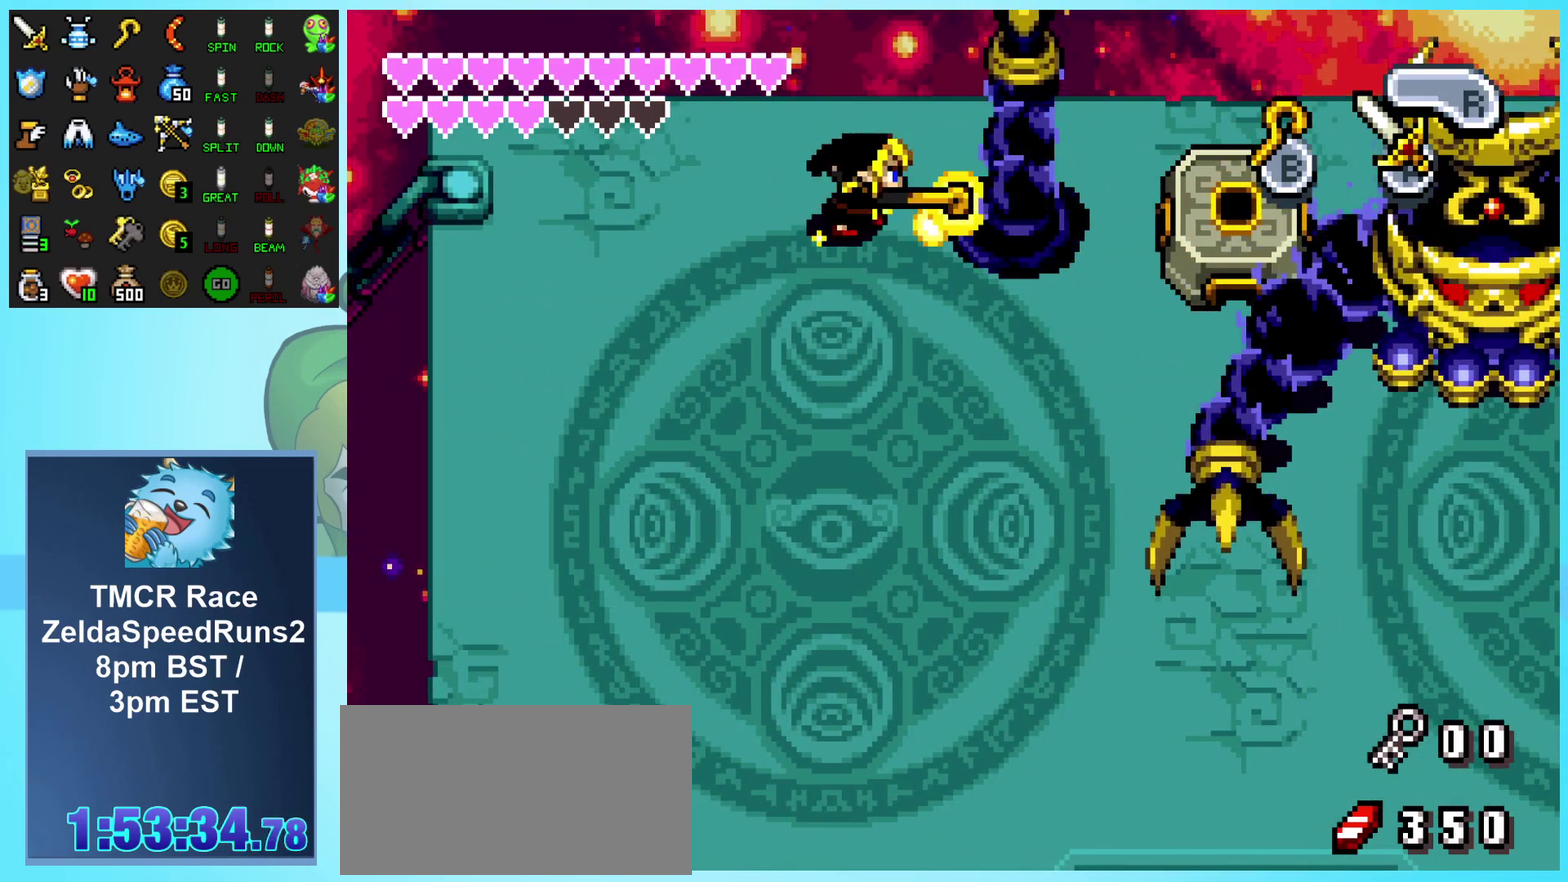
{"buttons": ["DPAD_DOWN", "DPAD_RIGHT"], "events": [[83, "DPAD_DOWN", "down"], [83, "DPAD_RIGHT", "down"]]}
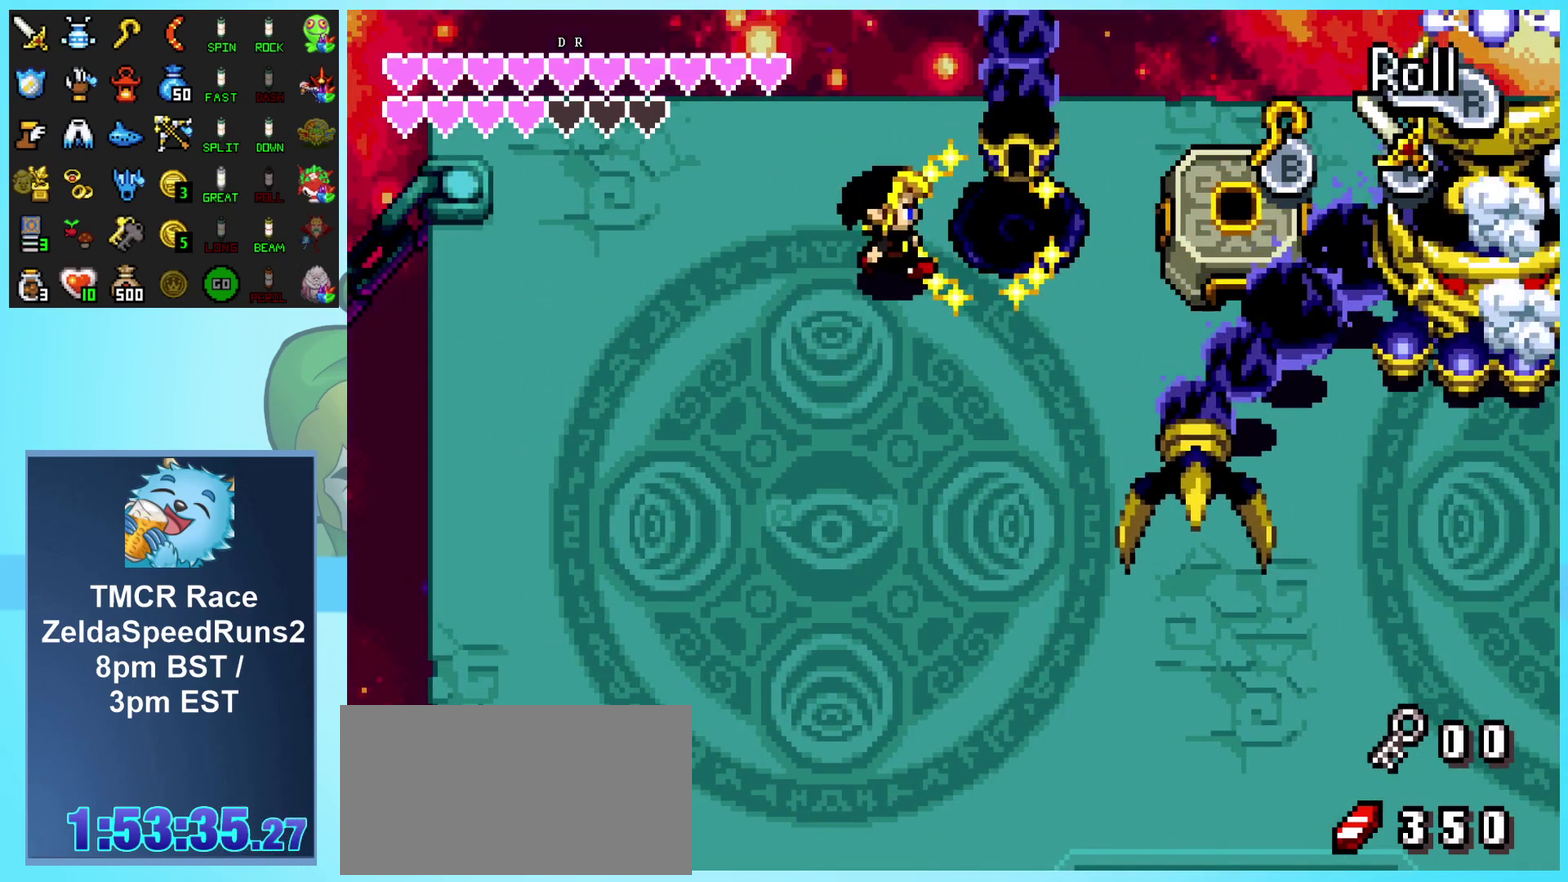
{"buttons": ["DPAD_RIGHT"], "events": [[17, "DPAD_DOWN", "up"]]}
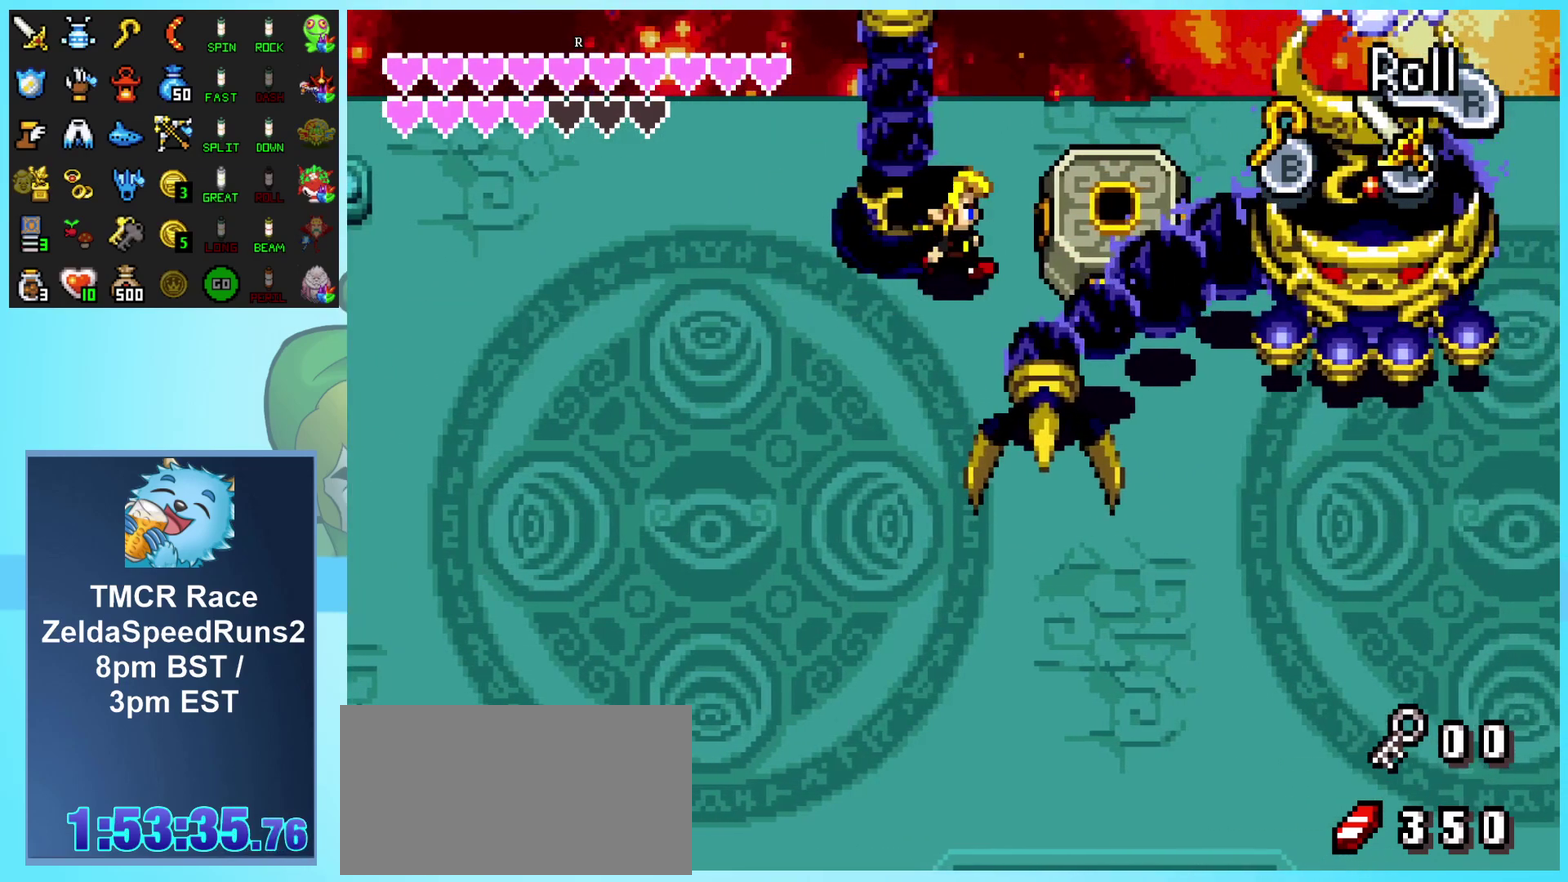
{"buttons": ["DPAD_RIGHT"], "events": [[83, "DPAD_UP", "down"], [233, "DPAD_UP", "up"]]}
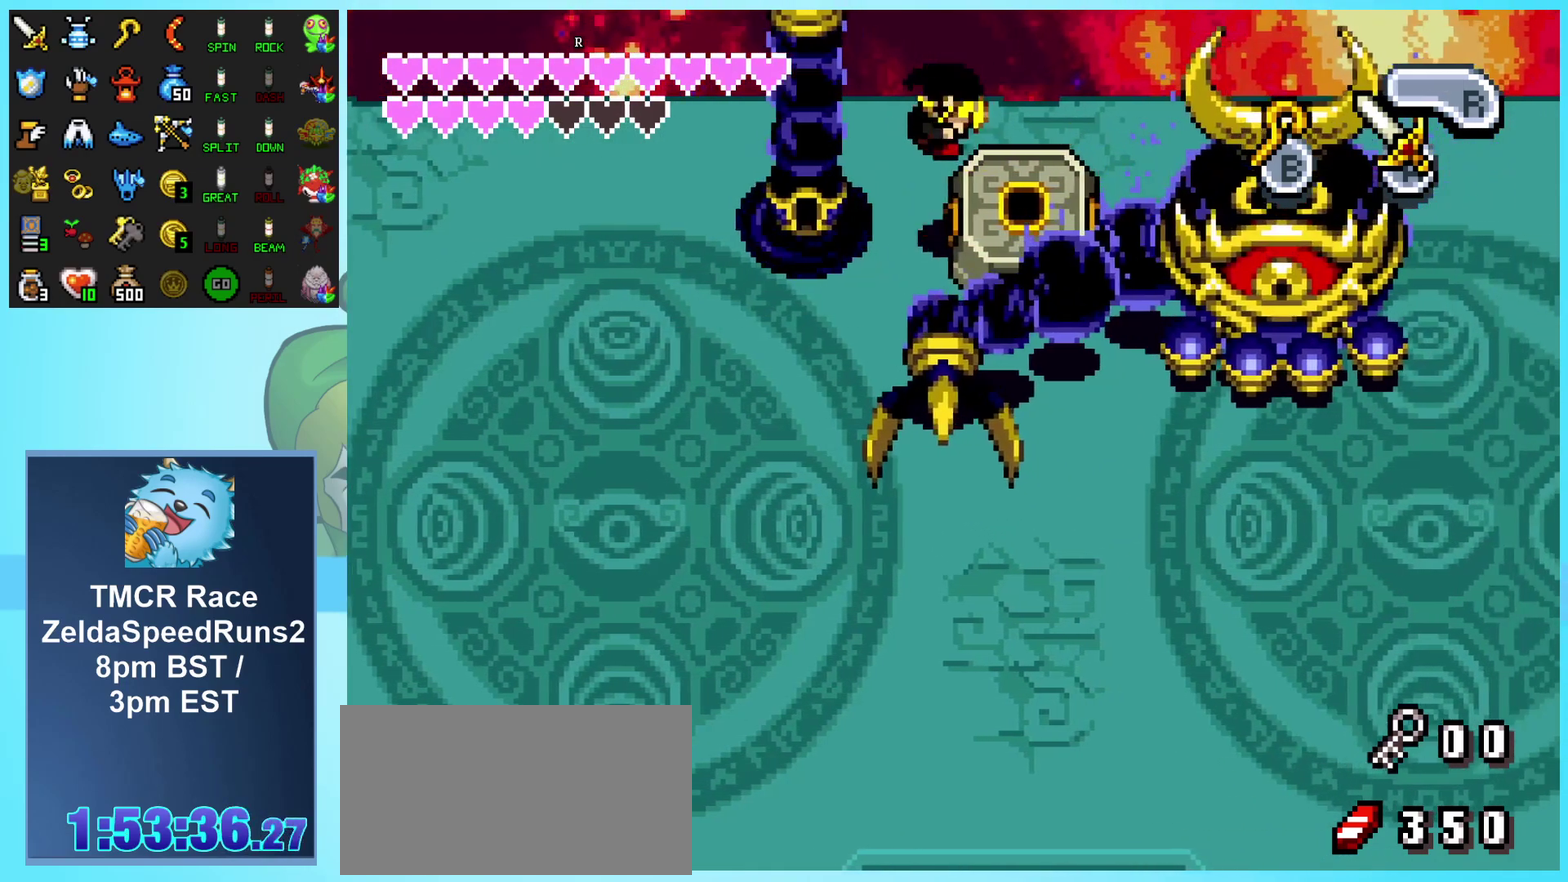
{"buttons": [], "events": [[50, "DPAD_RIGHT", "up"]]}
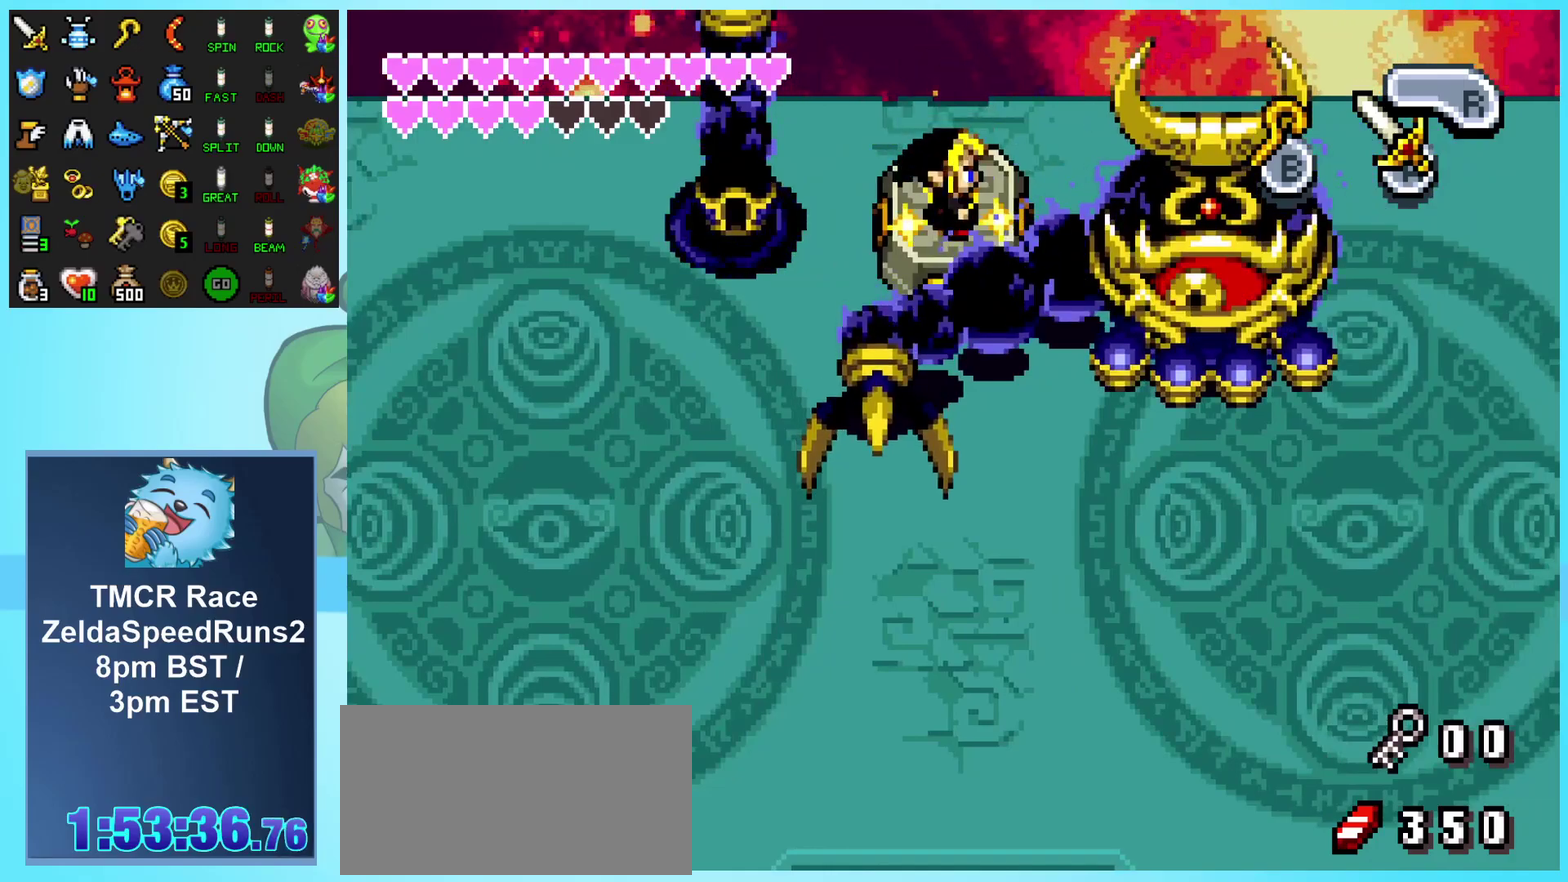
{"buttons": [], "events": []}
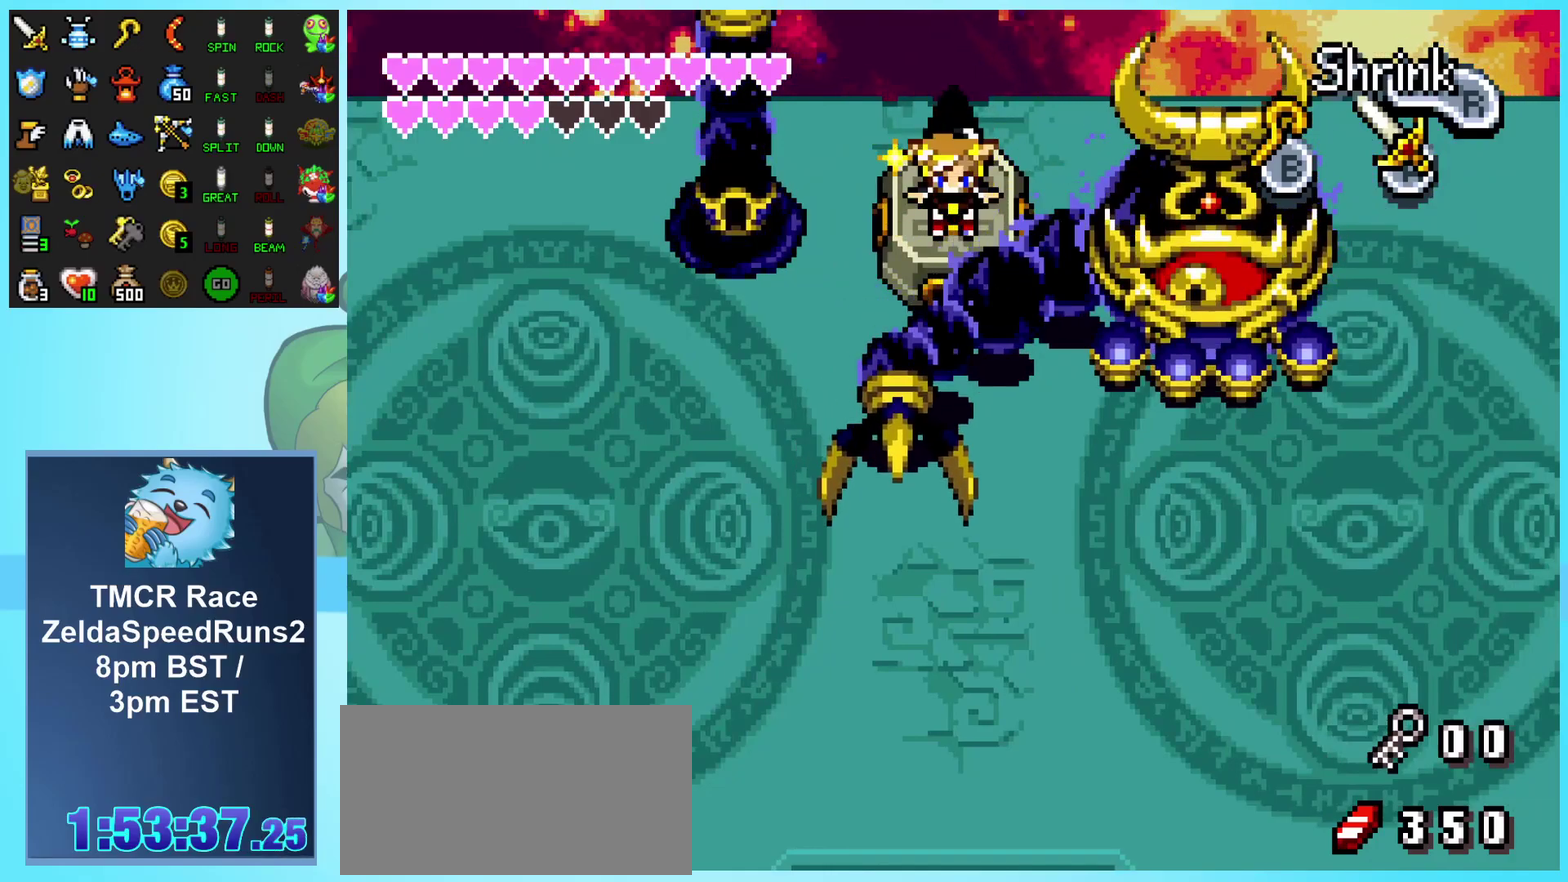
{"buttons": [], "events": [[50, "R1", "down"], [233, "R1", "up"]]}
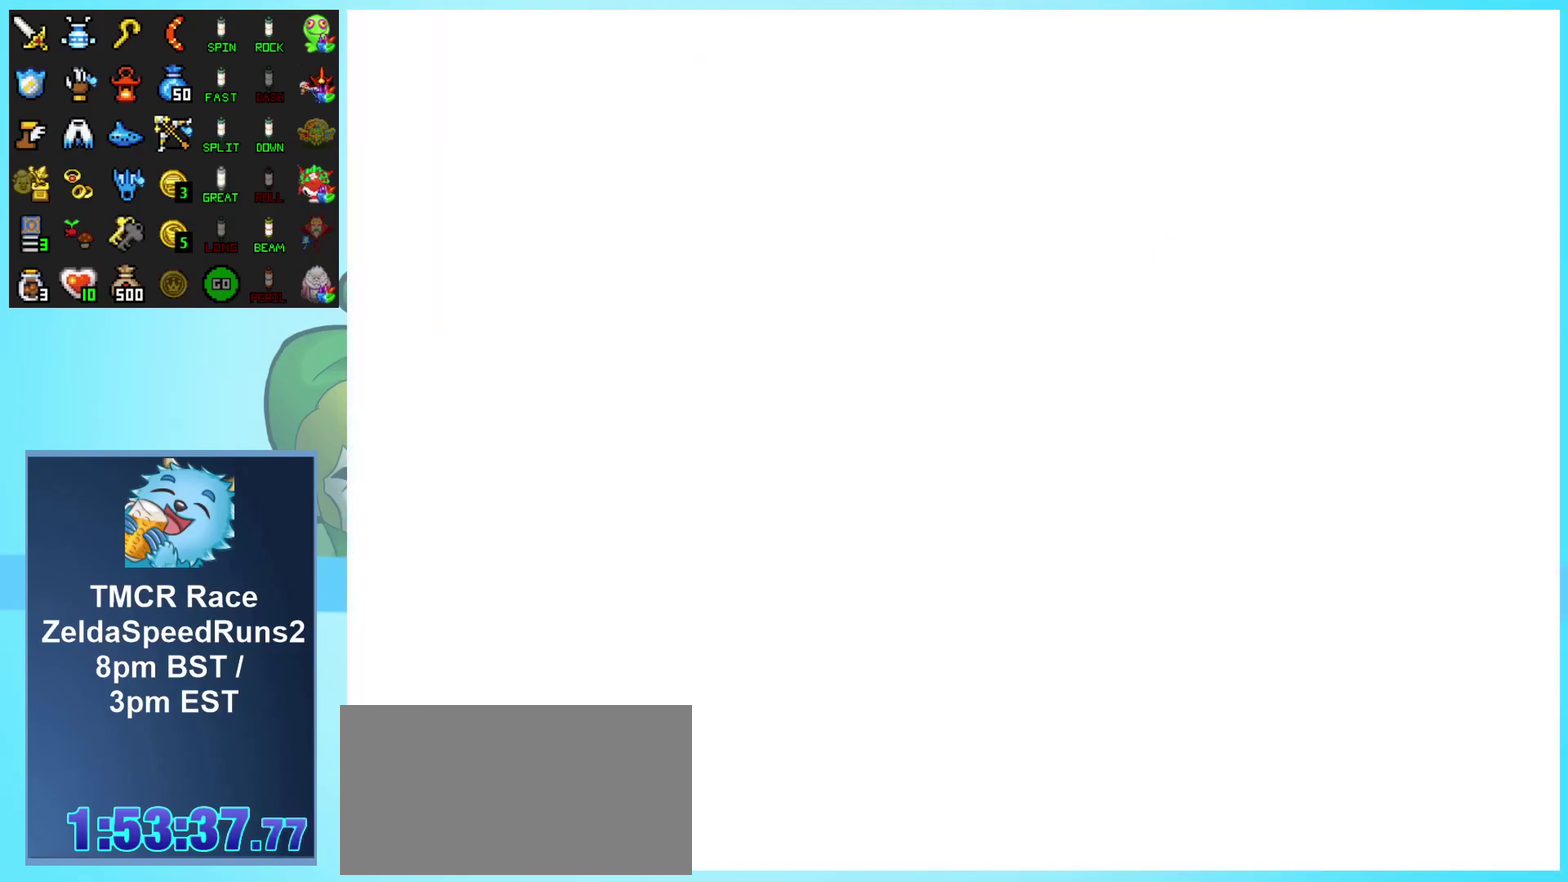
{"buttons": ["DPAD_LEFT"], "events": [[17, "DPAD_LEFT", "down"]]}
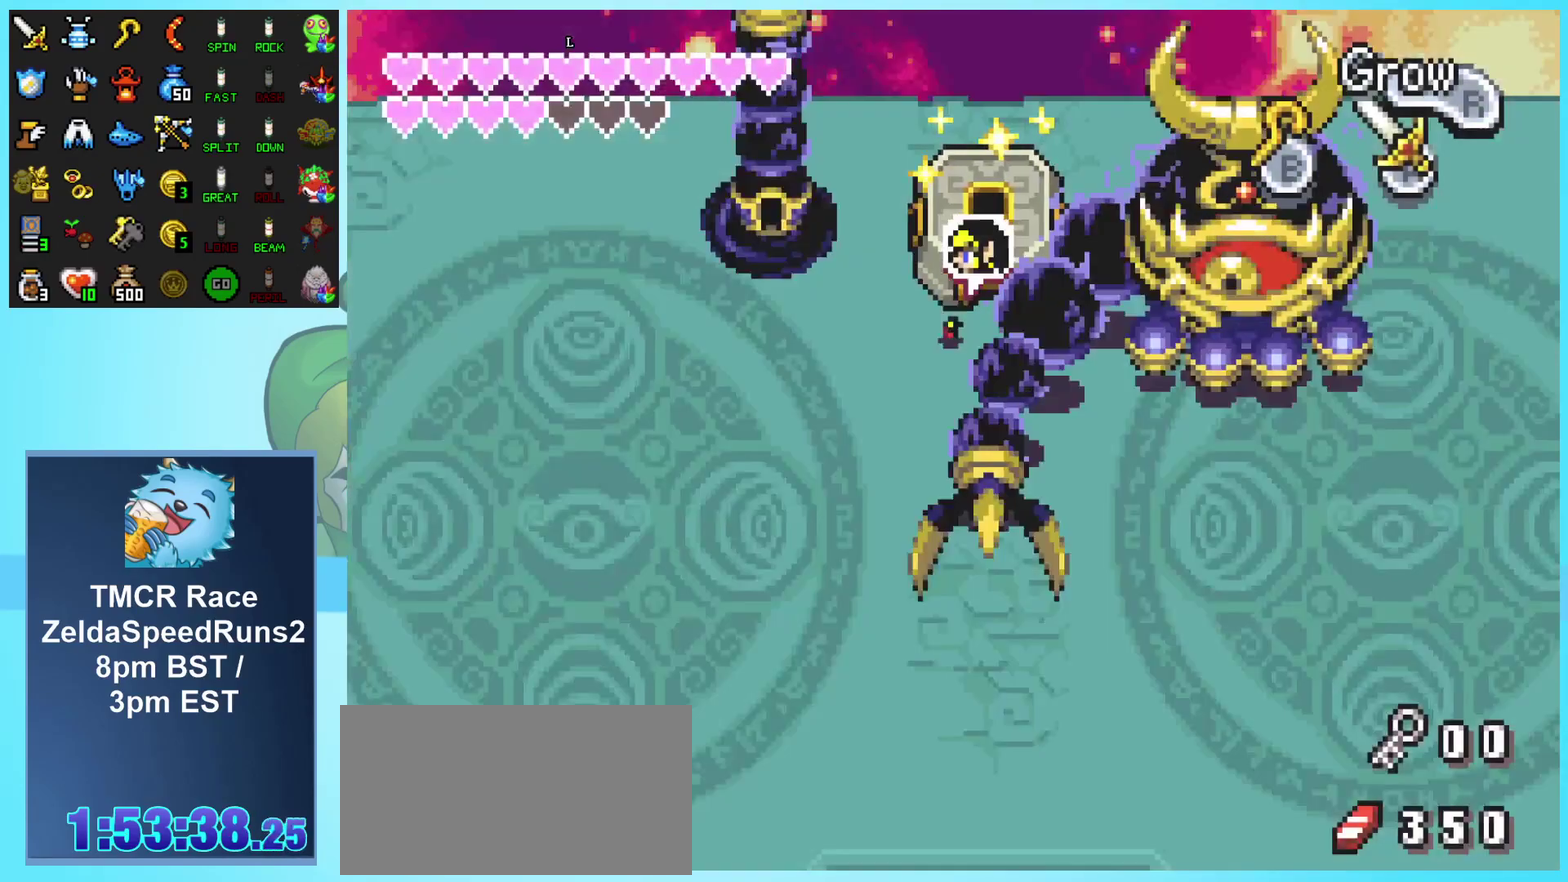
{"buttons": ["DPAD_UP", "DPAD_LEFT"], "events": [[450, "DPAD_UP", "down"]]}
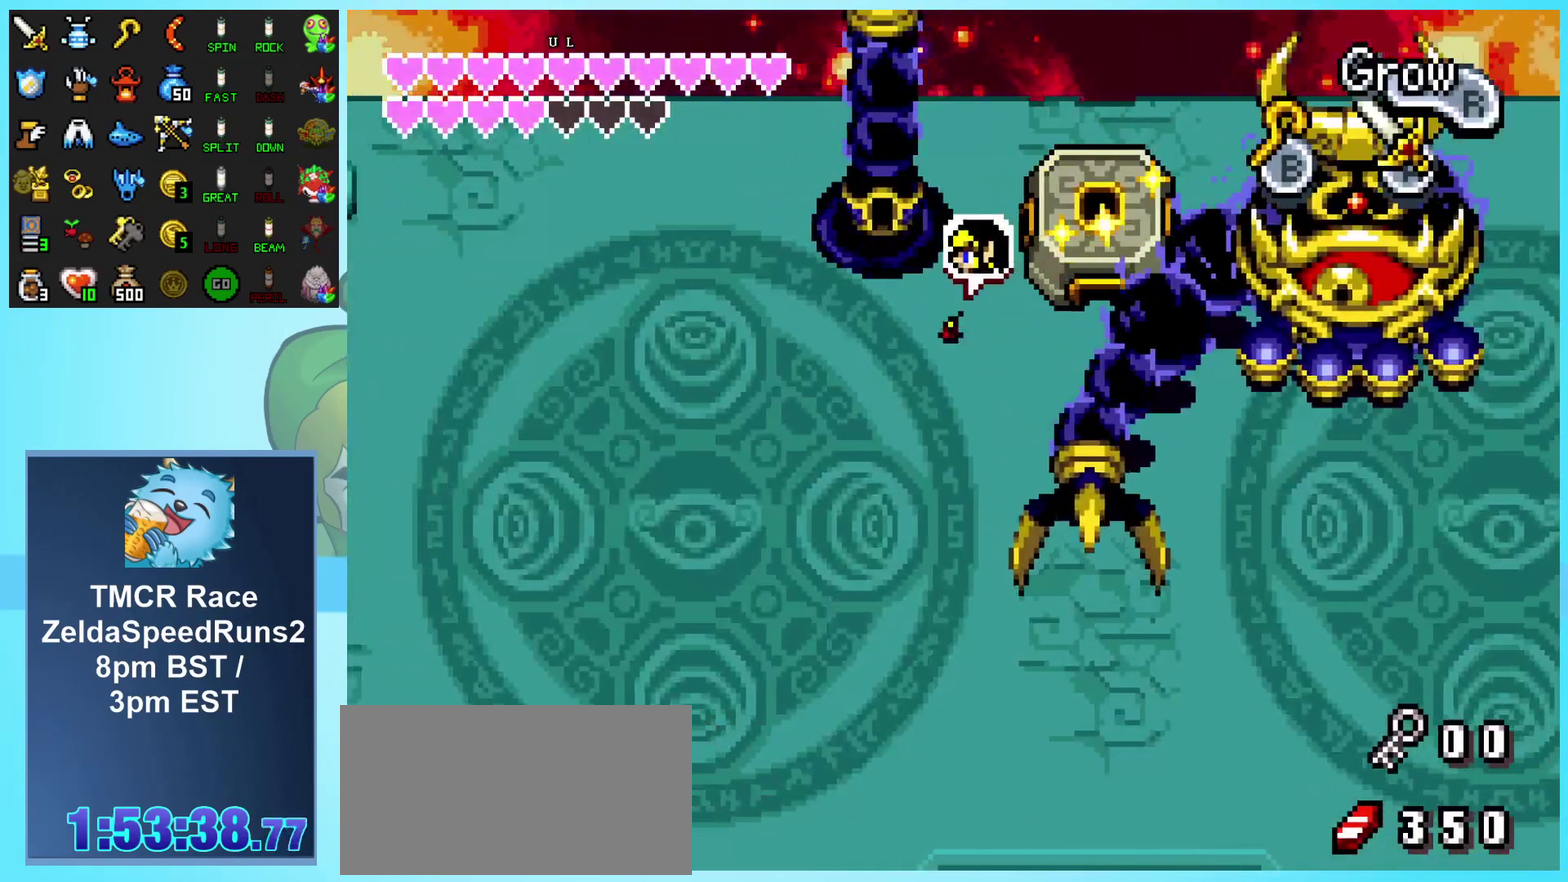
{"buttons": ["DPAD_UP"], "events": [[450, "DPAD_LEFT", "up"]]}
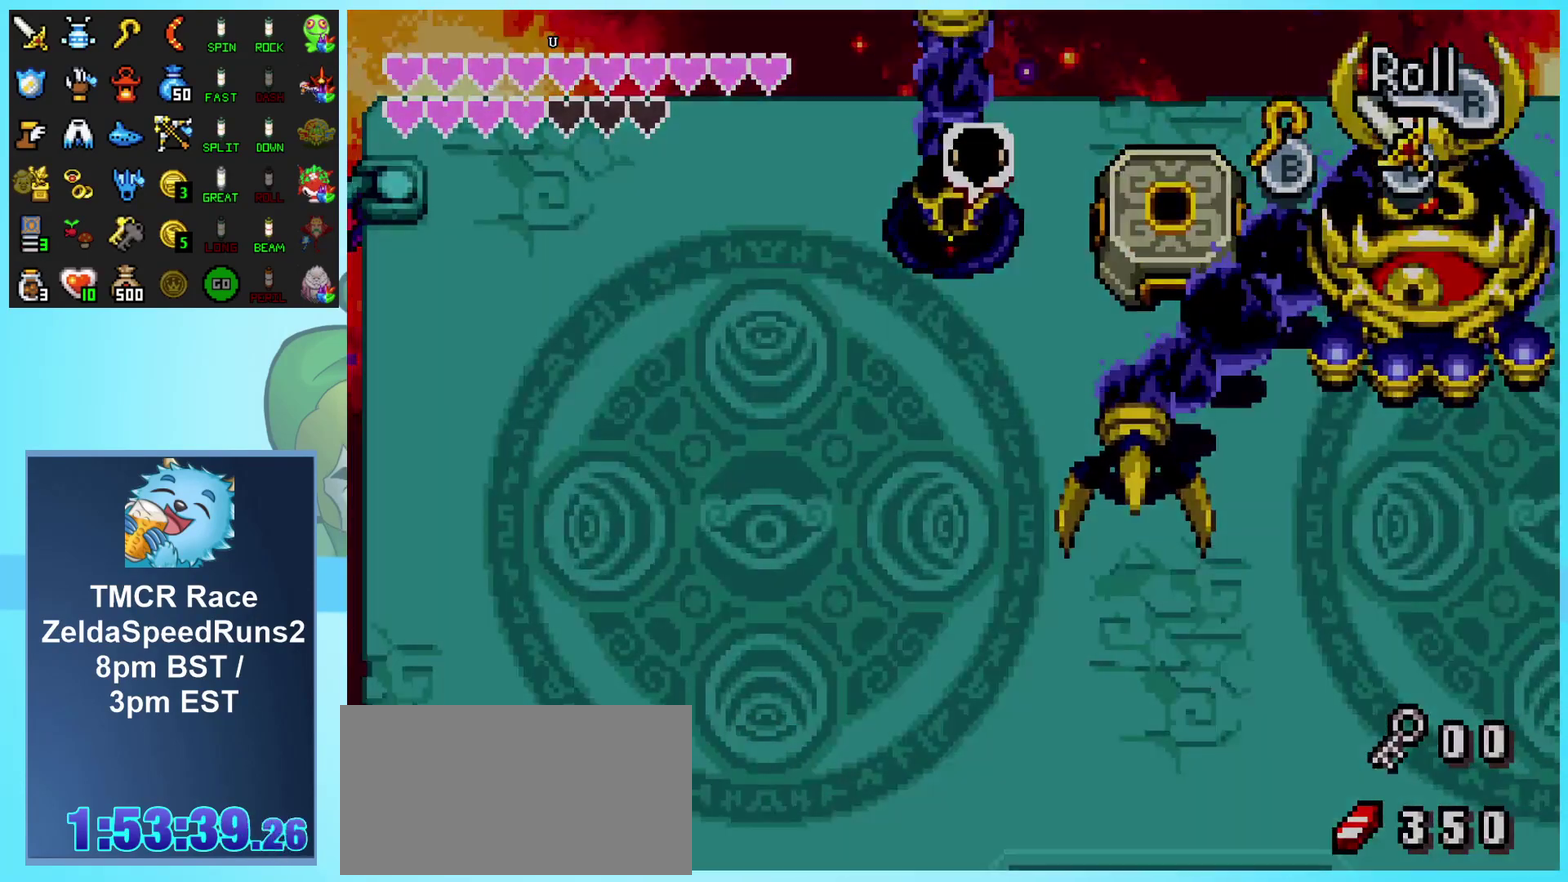
{"buttons": [], "events": [[317, "DPAD_UP", "up"]]}
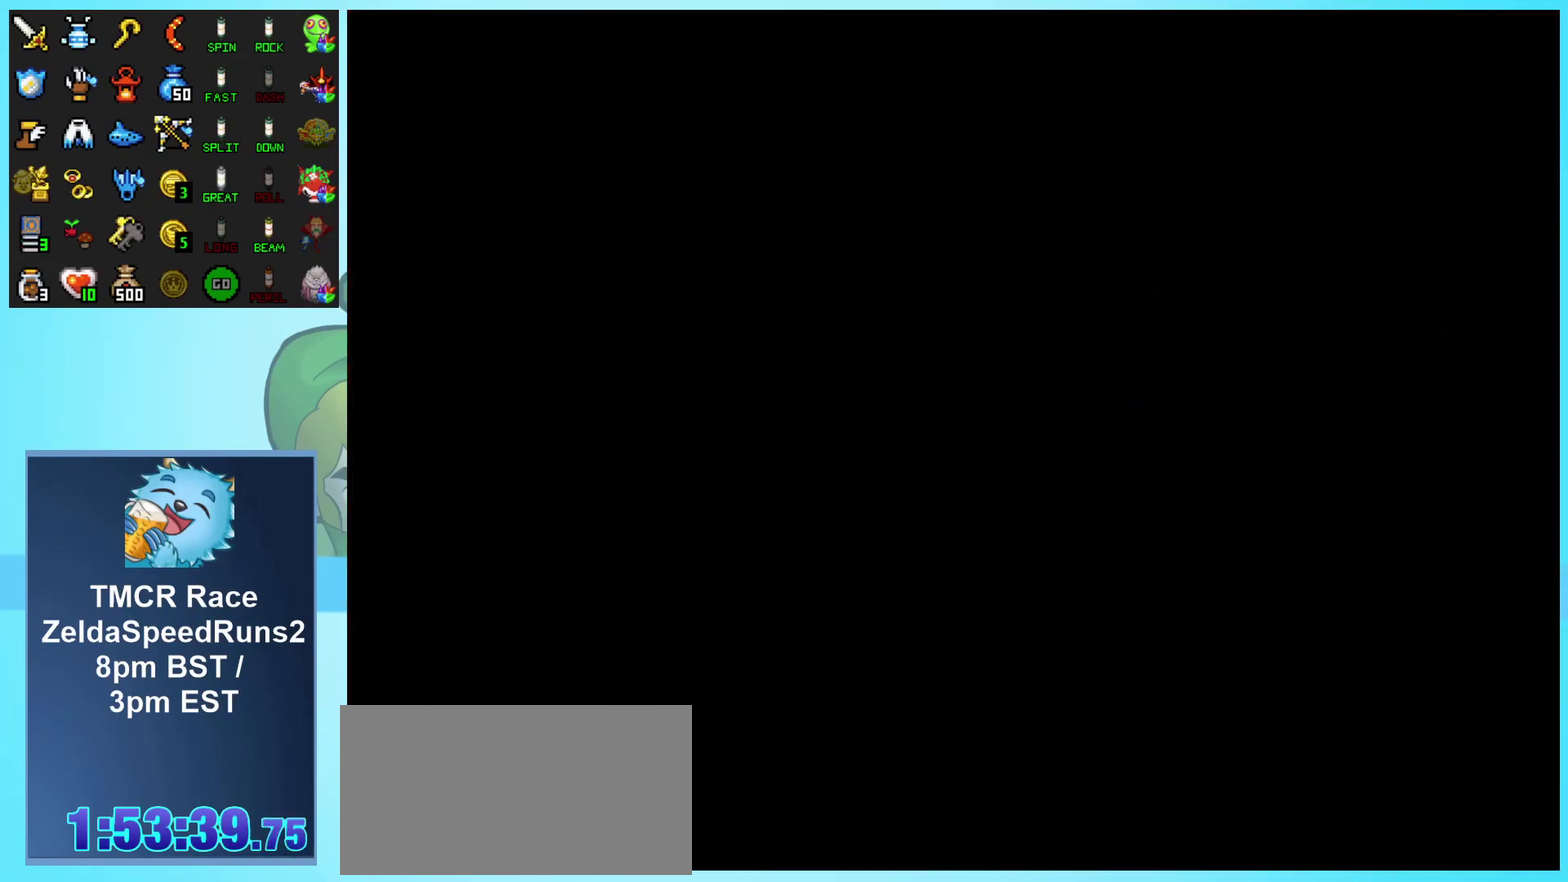
{"buttons": ["A", "DPAD_RIGHT"], "events": [[233, "DPAD_RIGHT", "down"], [400, "A", "down"]]}
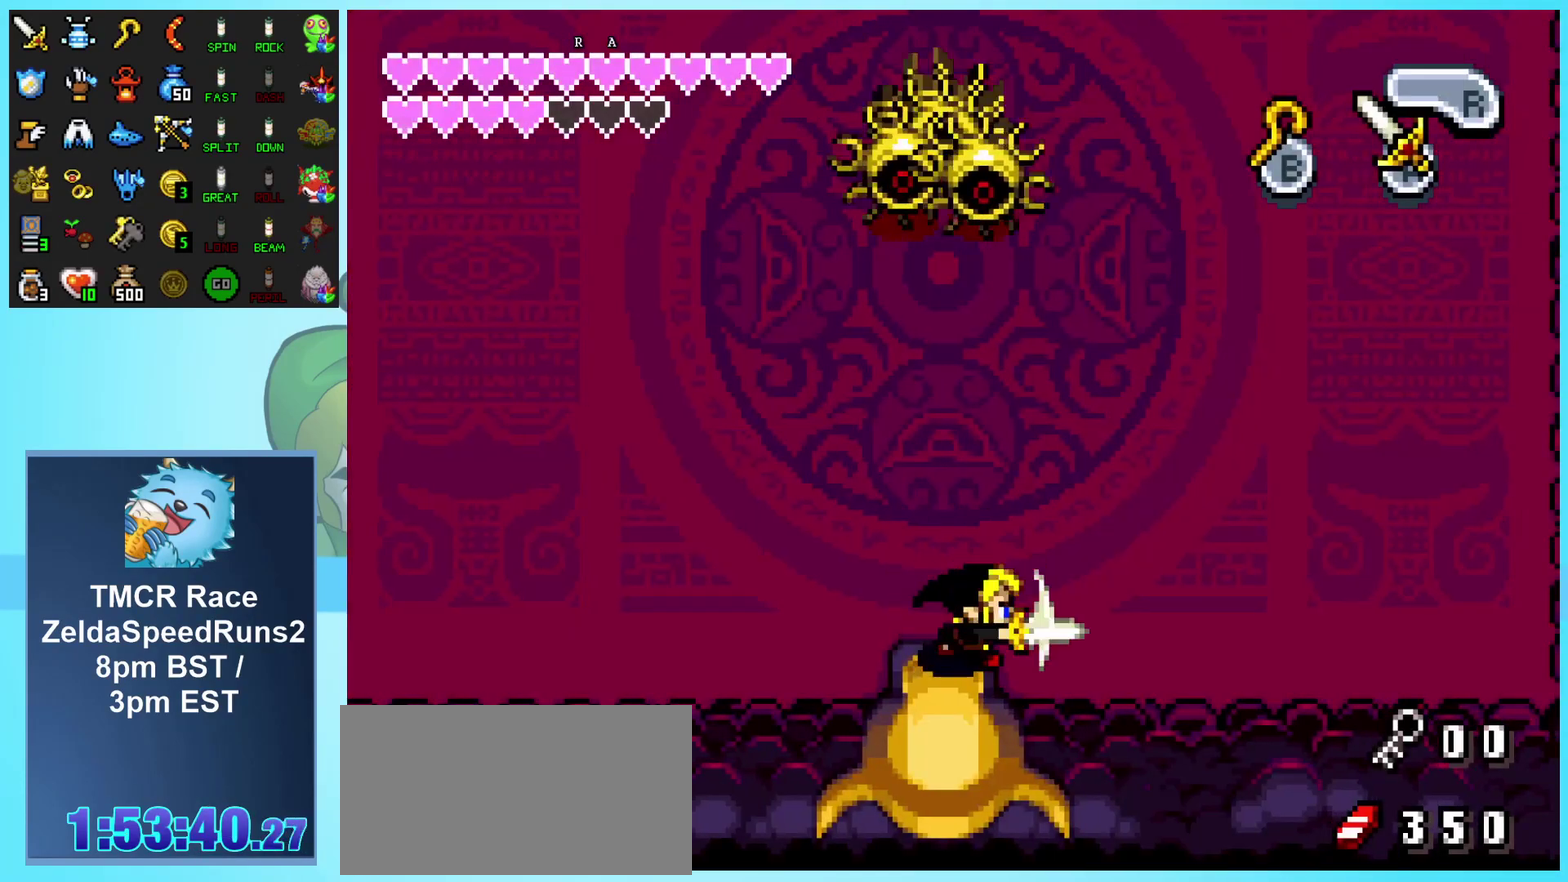
{"buttons": ["A", "DPAD_UP"], "events": [[83, "DPAD_RIGHT", "up"], [183, "DPAD_UP", "down"]]}
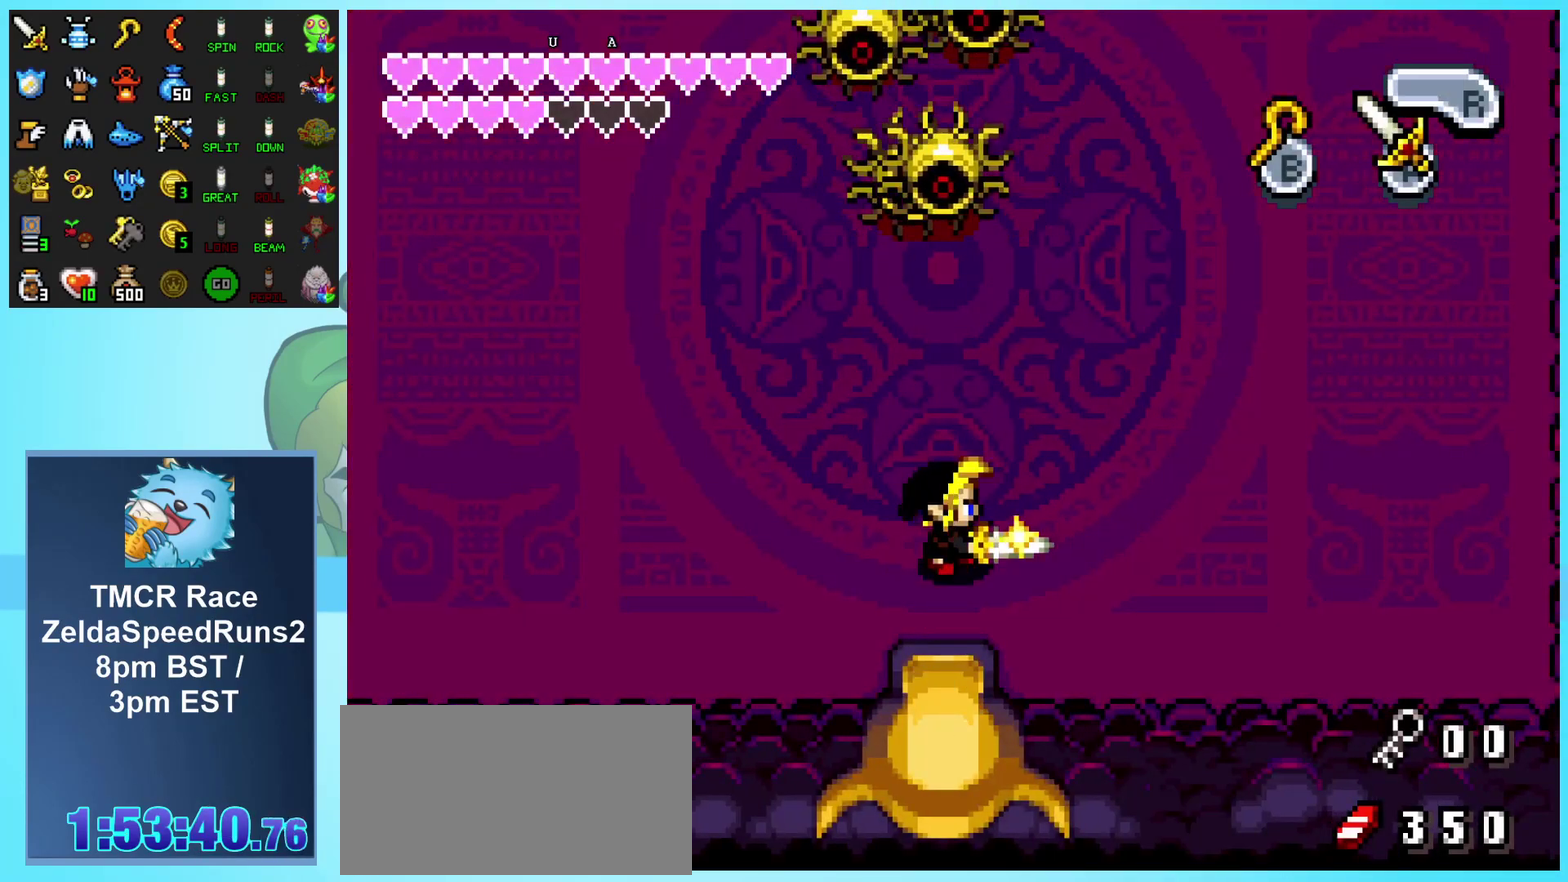
{"buttons": ["A", "DPAD_DOWN", "DPAD_RIGHT"], "events": [[400, "DPAD_UP", "up"], [450, "DPAD_DOWN", "down"], [450, "DPAD_RIGHT", "down"]]}
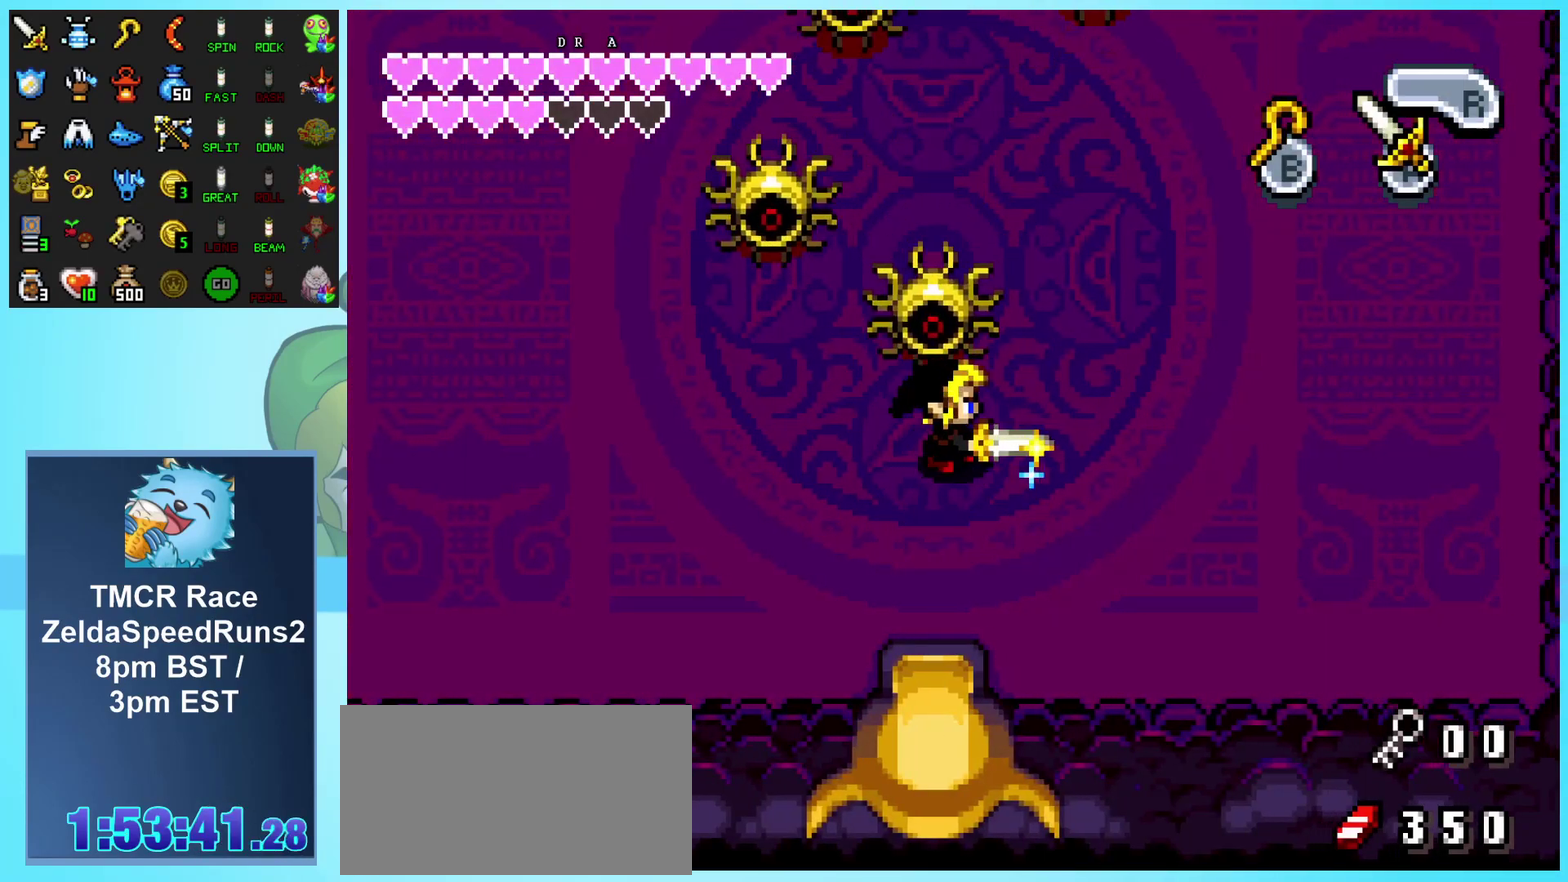
{"buttons": ["DPAD_UP"], "events": [[200, "A", "up"], [217, "DPAD_DOWN", "up"], [267, "A", "down"], [283, "DPAD_UP", "down"], [333, "DPAD_RIGHT", "up"], [350, "A", "up"], [417, "A", "down"], [500, "A", "up"]]}
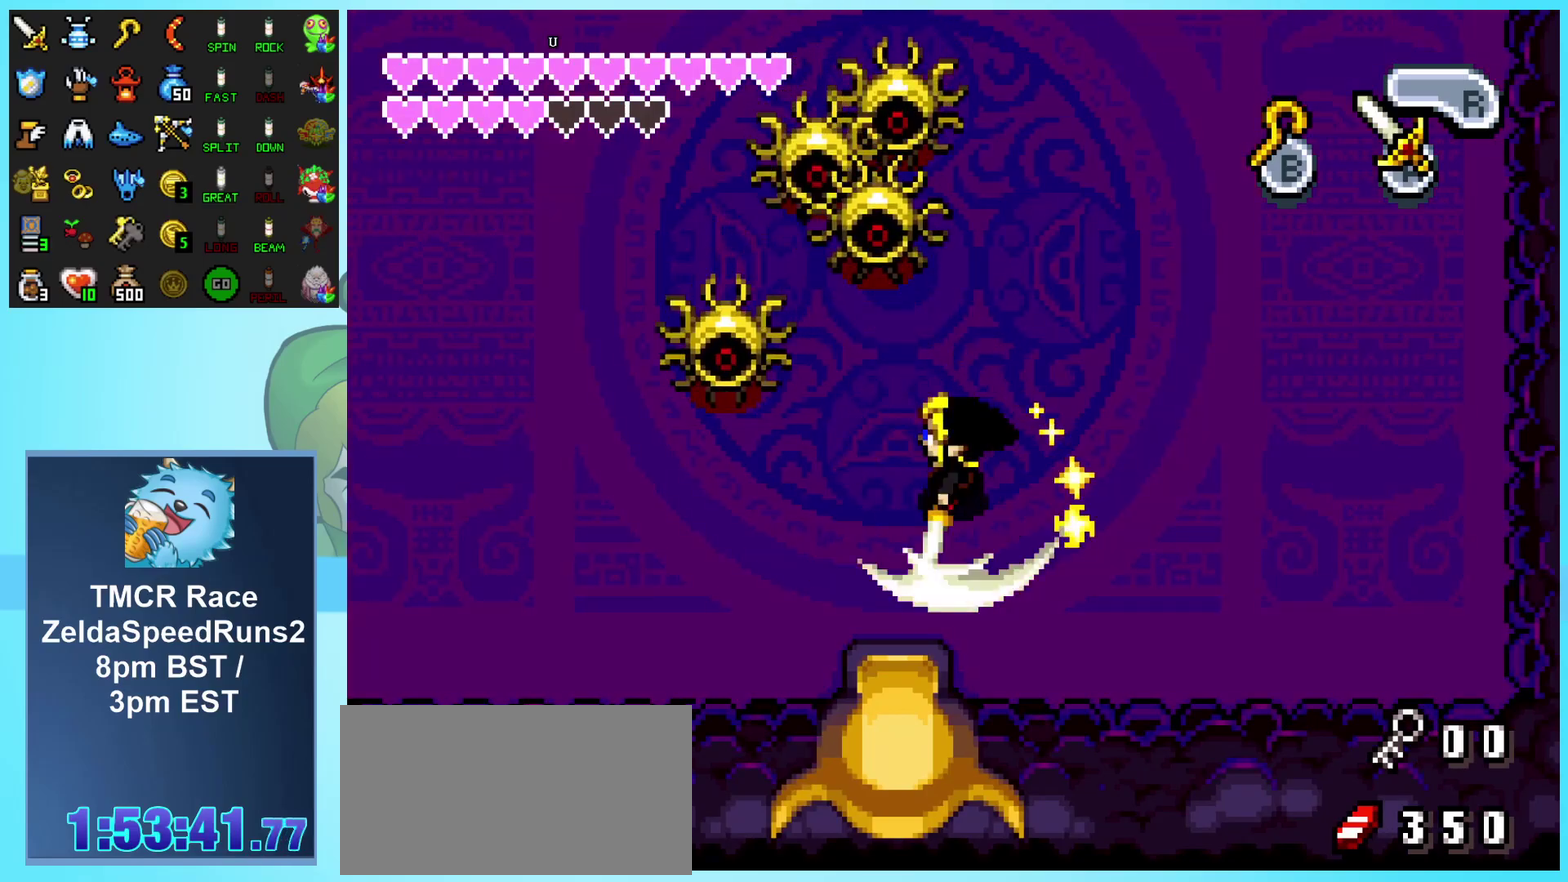
{"buttons": ["A", "DPAD_UP"], "events": [[50, "A", "down"], [133, "A", "up"], [183, "A", "down"], [267, "A", "up"], [317, "A", "down"], [400, "A", "up"], [450, "A", "down"]]}